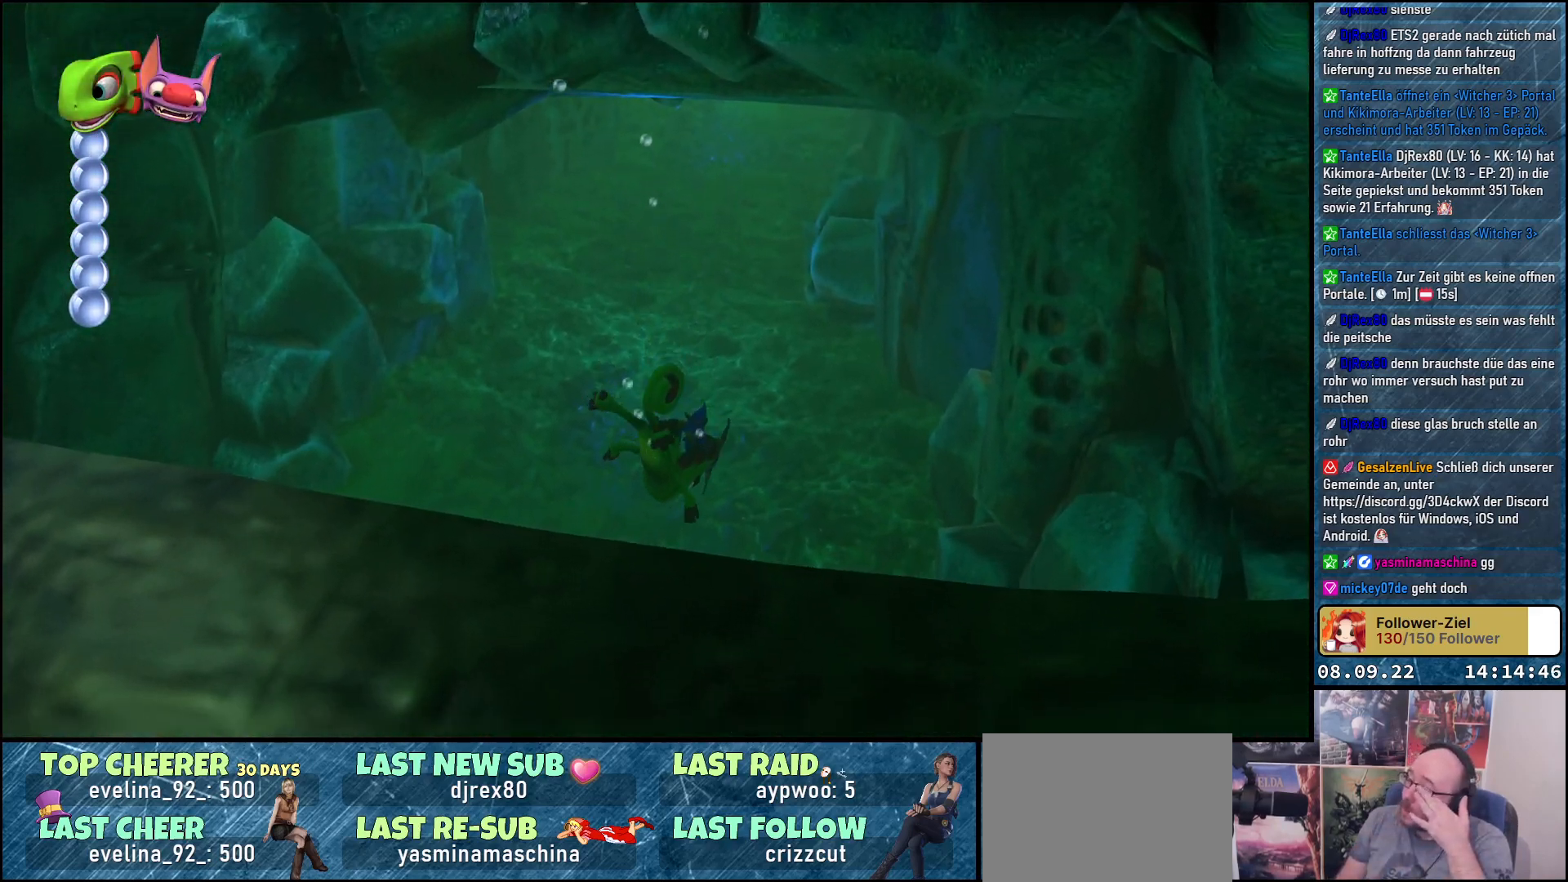
Gameplay with a controller (Xbox layout); each line is a JSON object with the inputs held at the frame after it. "events" lists button and stick changes between this image and that frame as [ms after this image, input, new state], when the widget could be followed in between.
{"buttons": [], "left_stick": "center", "right_stick": "center", "events": [[217, "X", "up"]]}
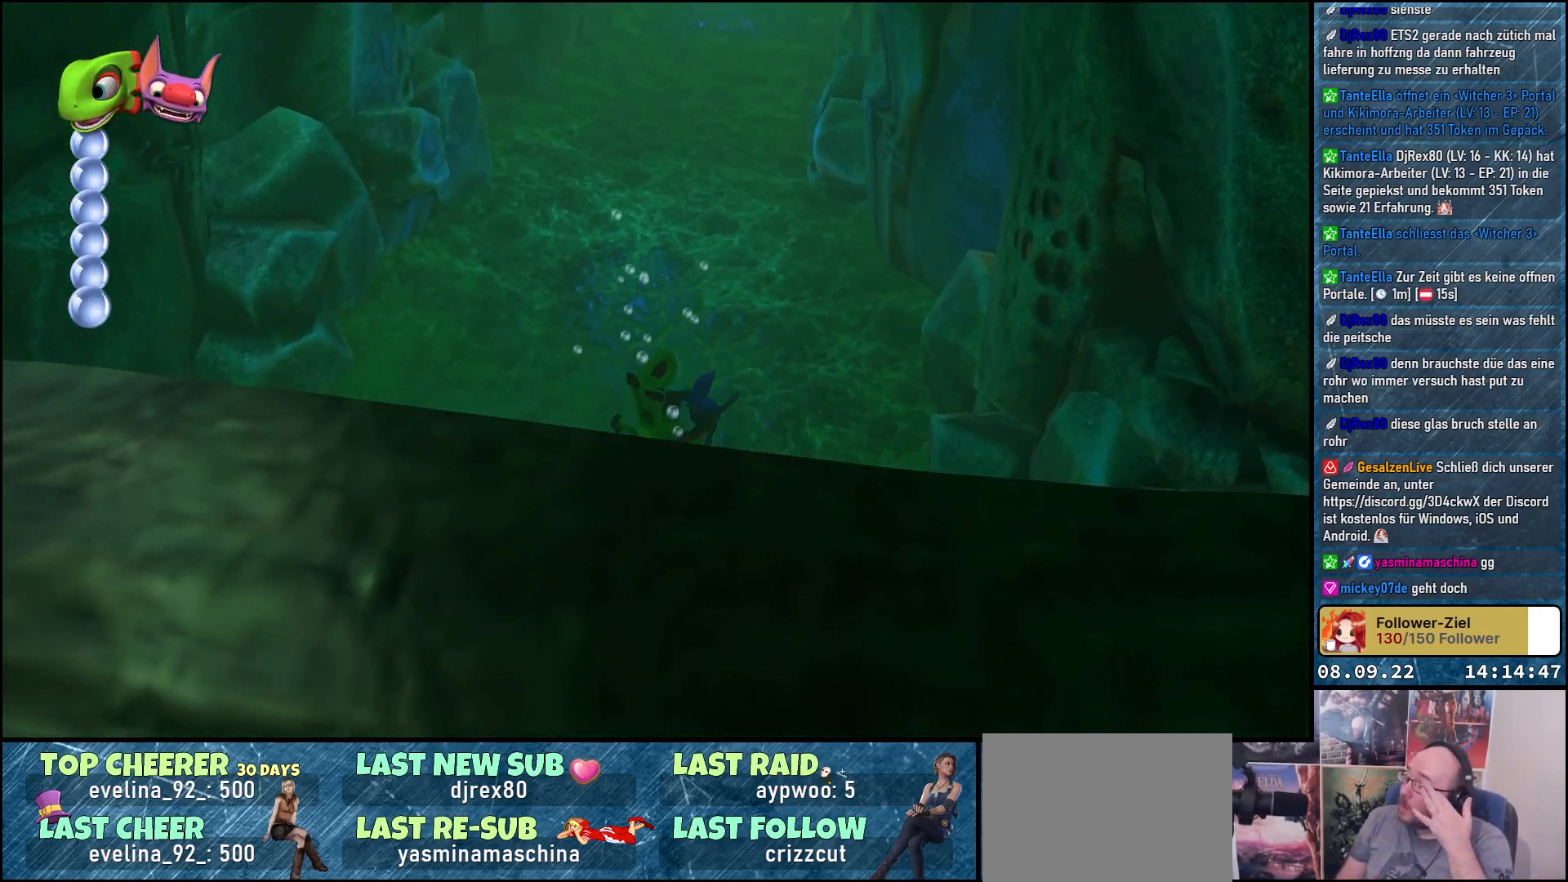
{"buttons": [], "left_stick": "center", "right_stick": "center", "events": []}
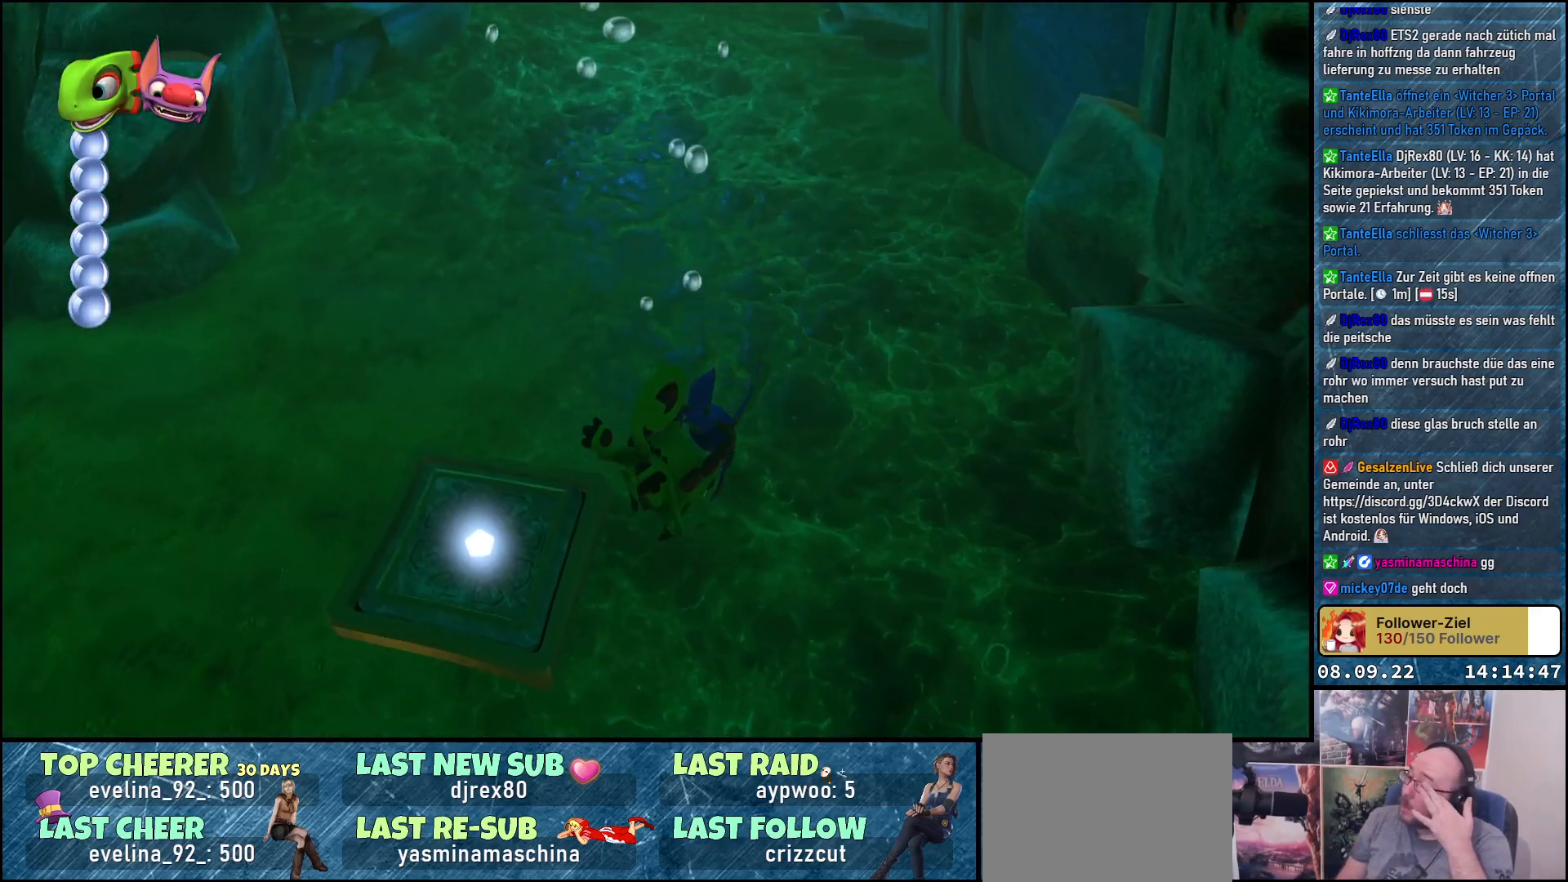
{"buttons": [], "left_stick": "center", "right_stick": "center", "events": []}
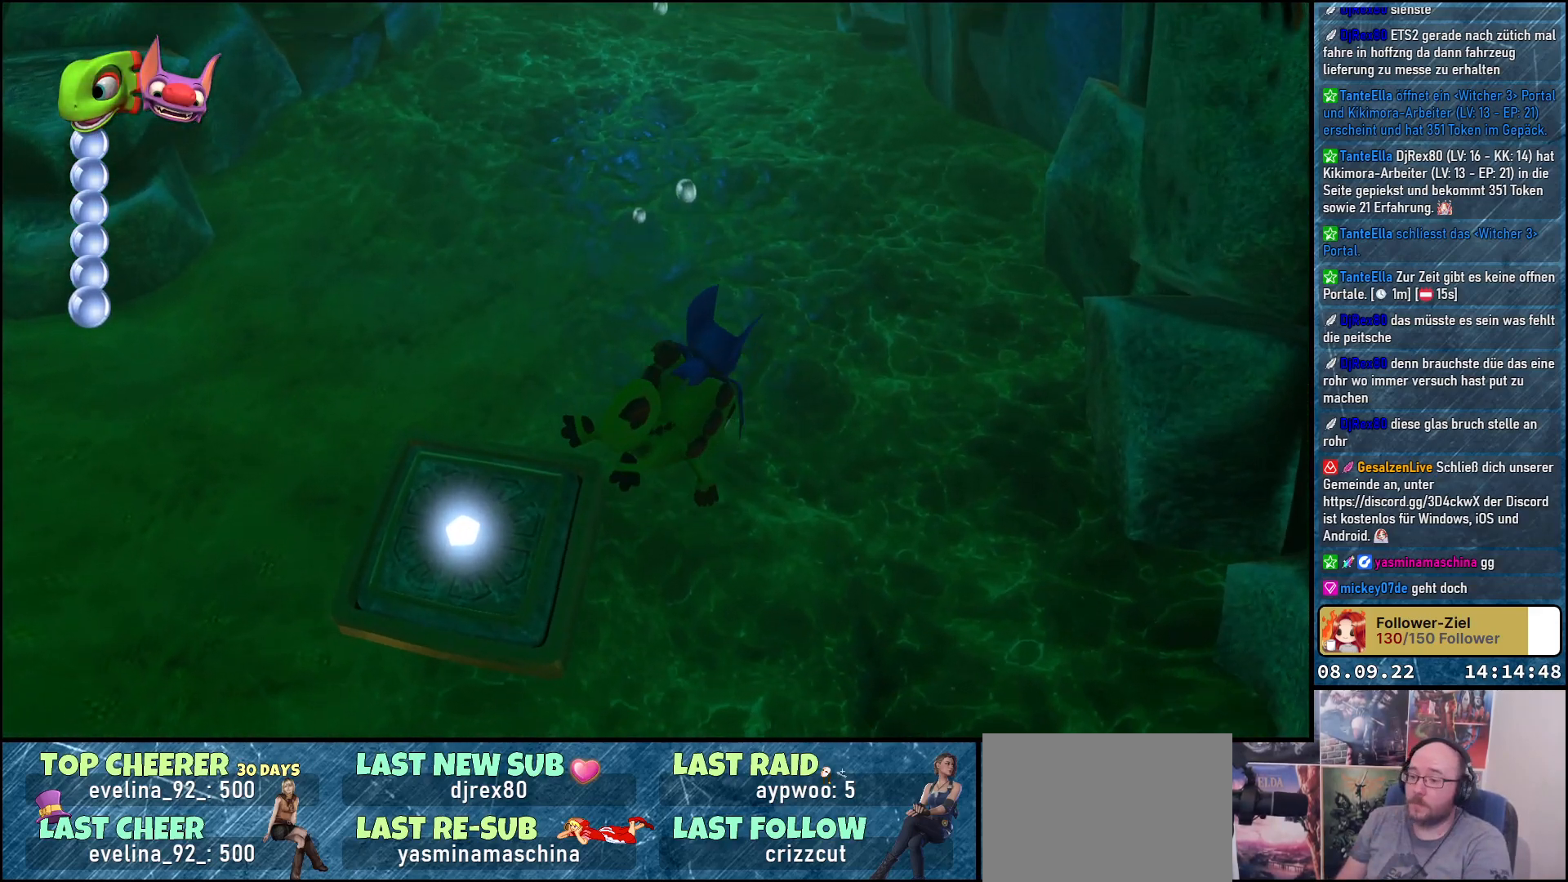
{"buttons": [], "left_stick": "up-right", "right_stick": "center", "events": [[417, "left_stick", "right"], [467, "left_stick", "up-right"]]}
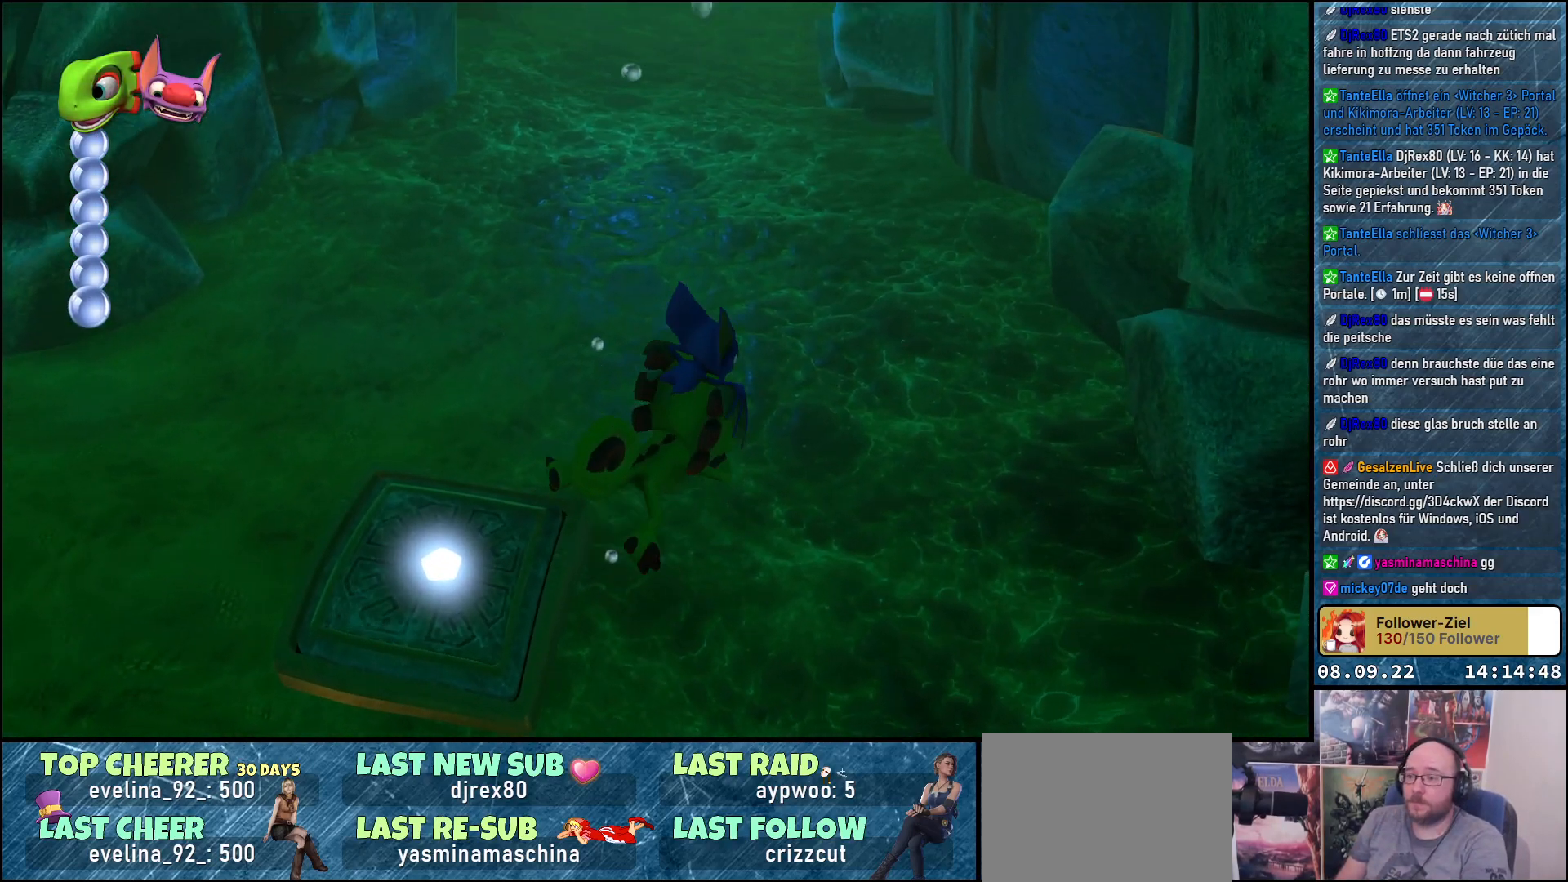
{"buttons": [], "left_stick": "up", "right_stick": "up", "events": [[67, "right_stick", "up"], [183, "left_stick", "up"], [267, "right_stick", "center"], [483, "right_stick", "up"]]}
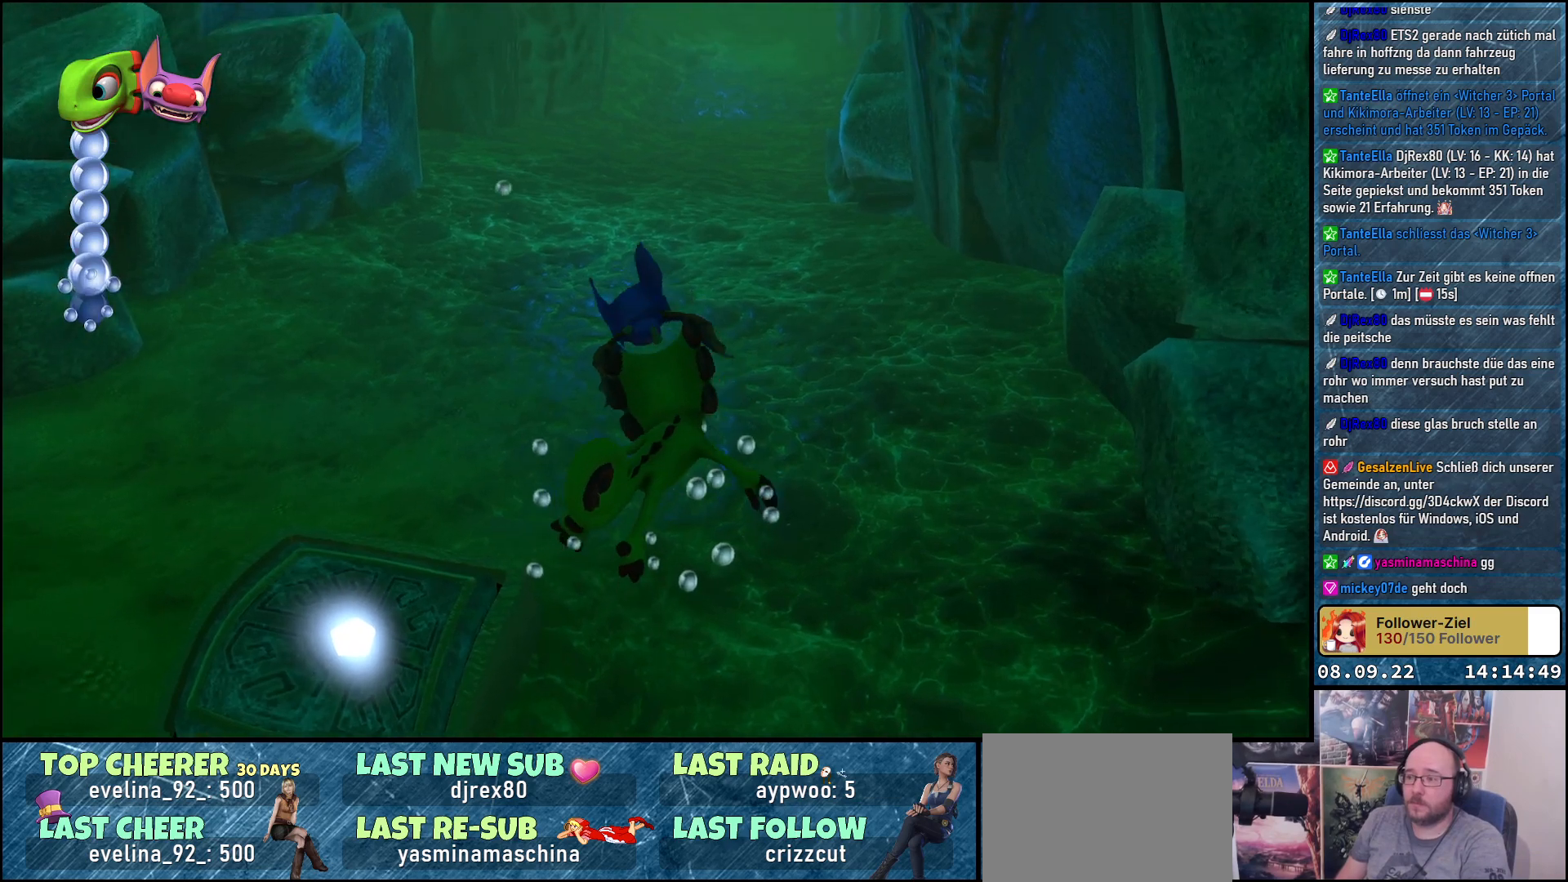
{"buttons": [], "left_stick": "up", "right_stick": "up", "events": [[183, "right_stick", "center"], [400, "right_stick", "up"]]}
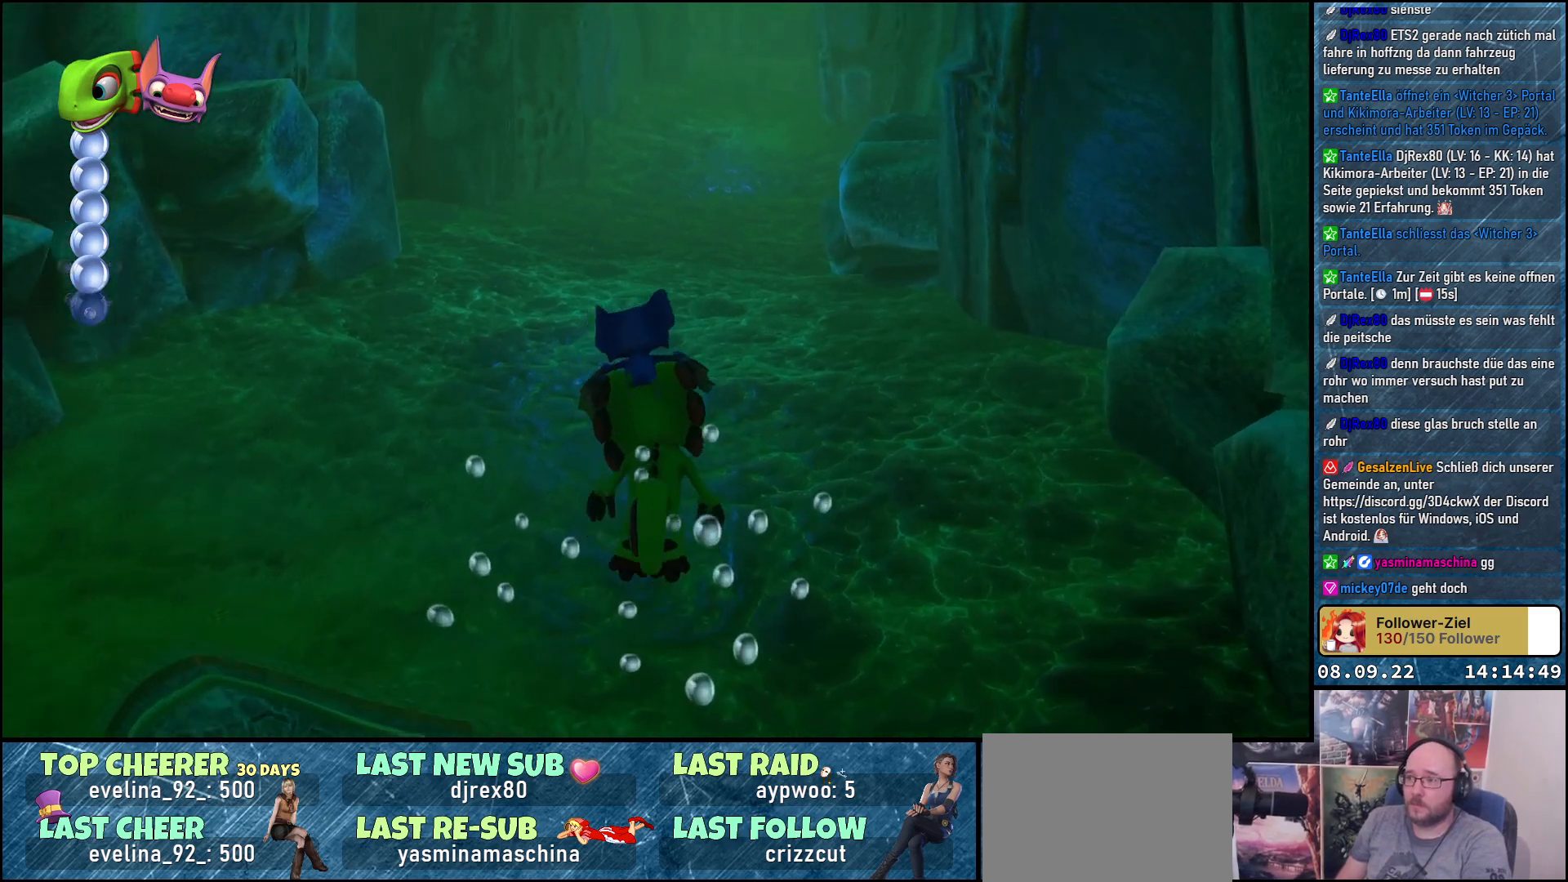
{"buttons": [], "left_stick": "up", "right_stick": "center", "events": [[67, "right_stick", "center"], [217, "right_stick", "up"], [433, "right_stick", "center"]]}
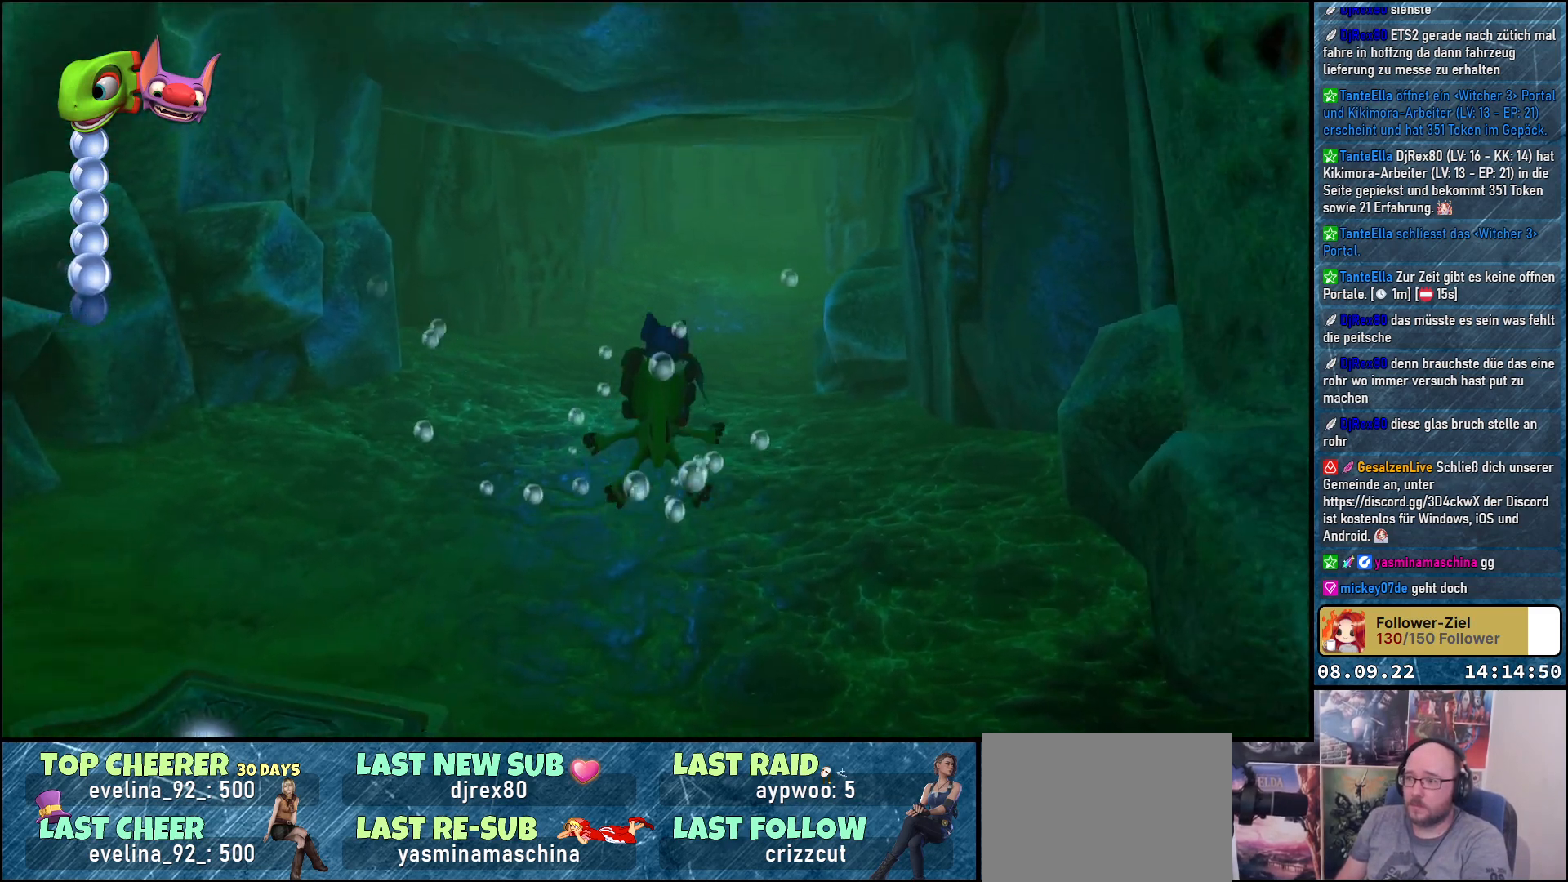
{"buttons": [], "left_stick": "up", "right_stick": "center", "events": [[100, "right_stick", "up"], [200, "right_stick", "center"]]}
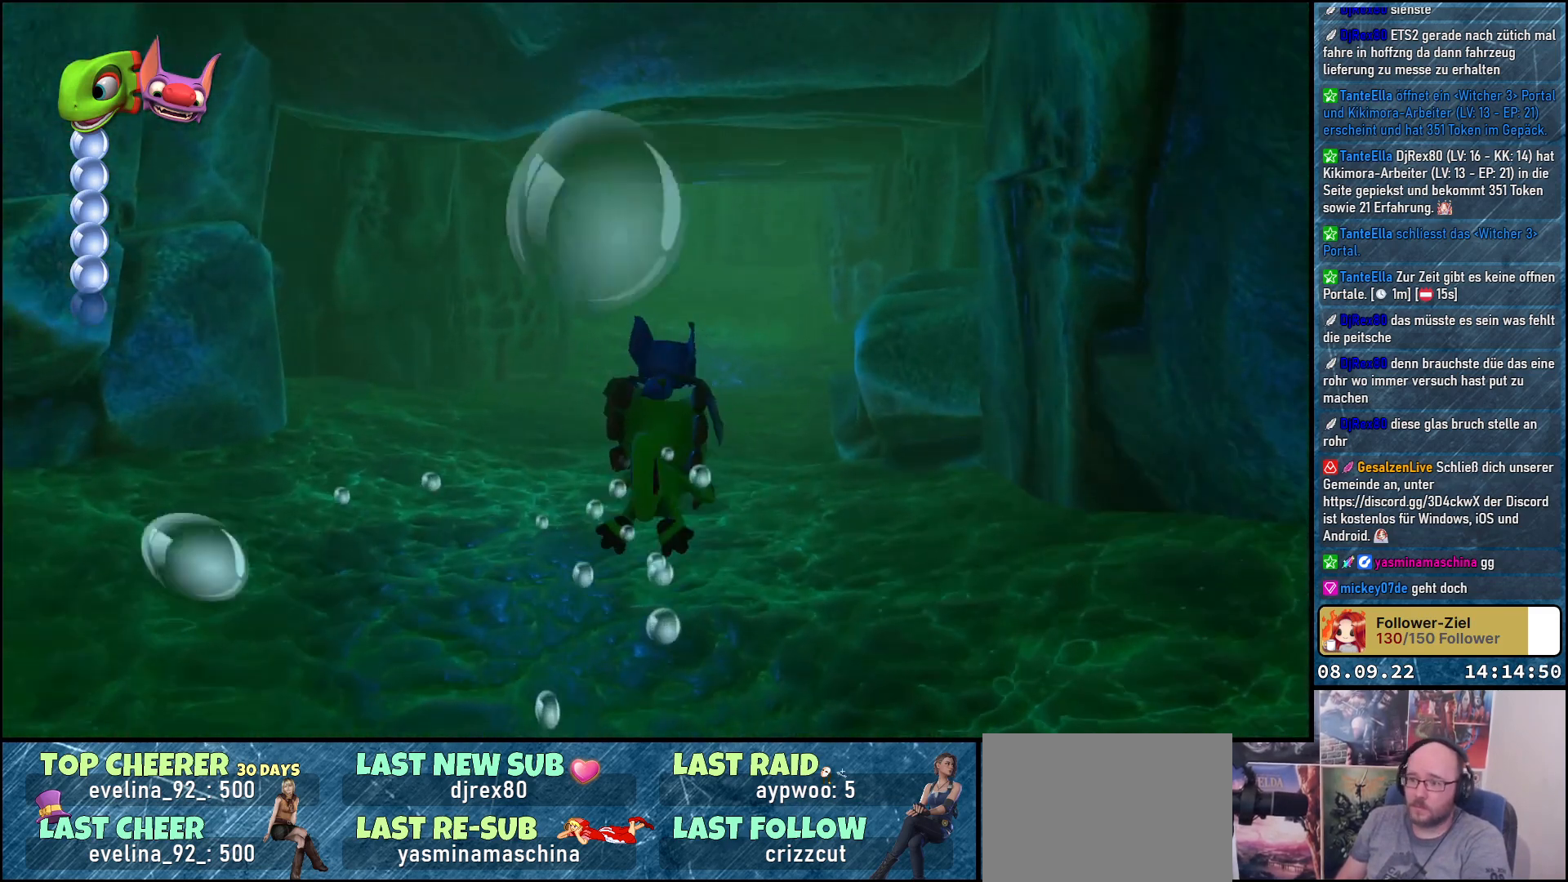
{"buttons": [], "left_stick": "up", "right_stick": "center", "events": []}
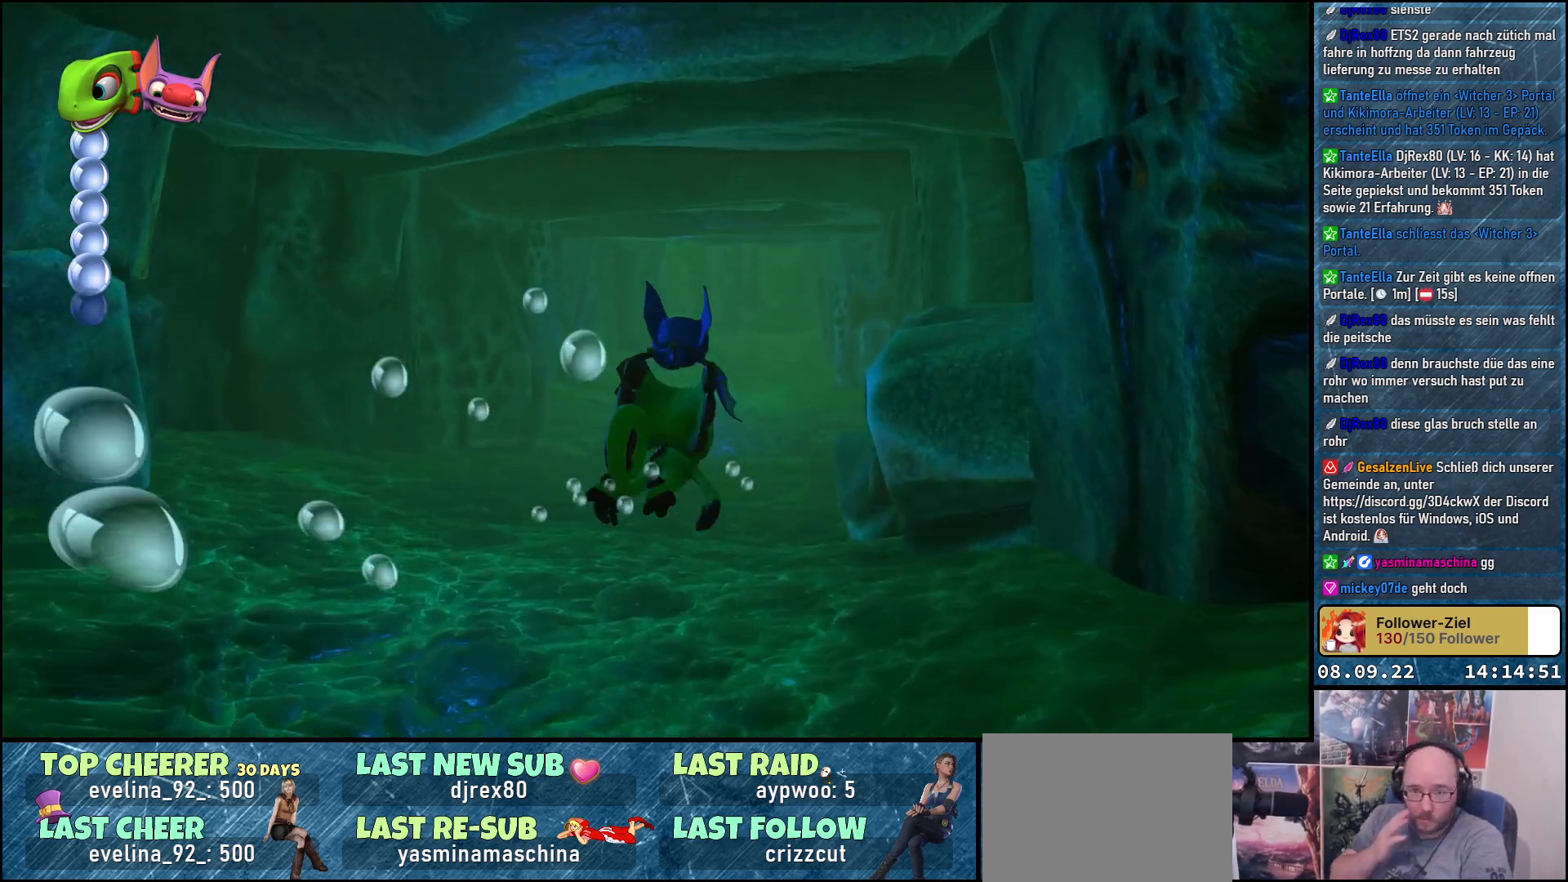
{"buttons": [], "left_stick": "up", "right_stick": "center", "events": []}
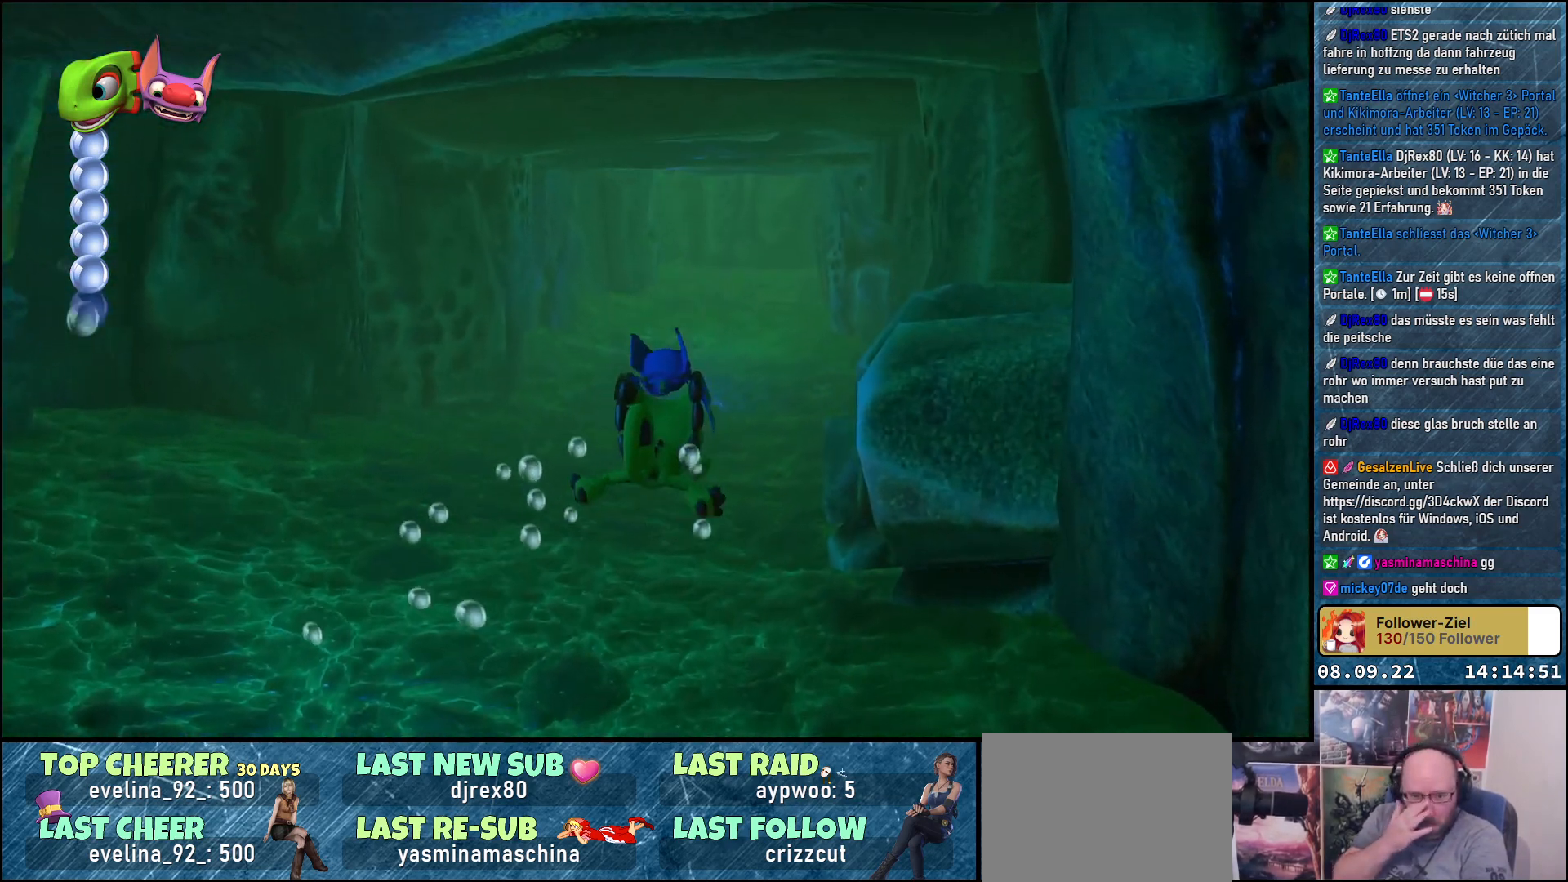
{"buttons": [], "left_stick": "up", "right_stick": "center", "events": []}
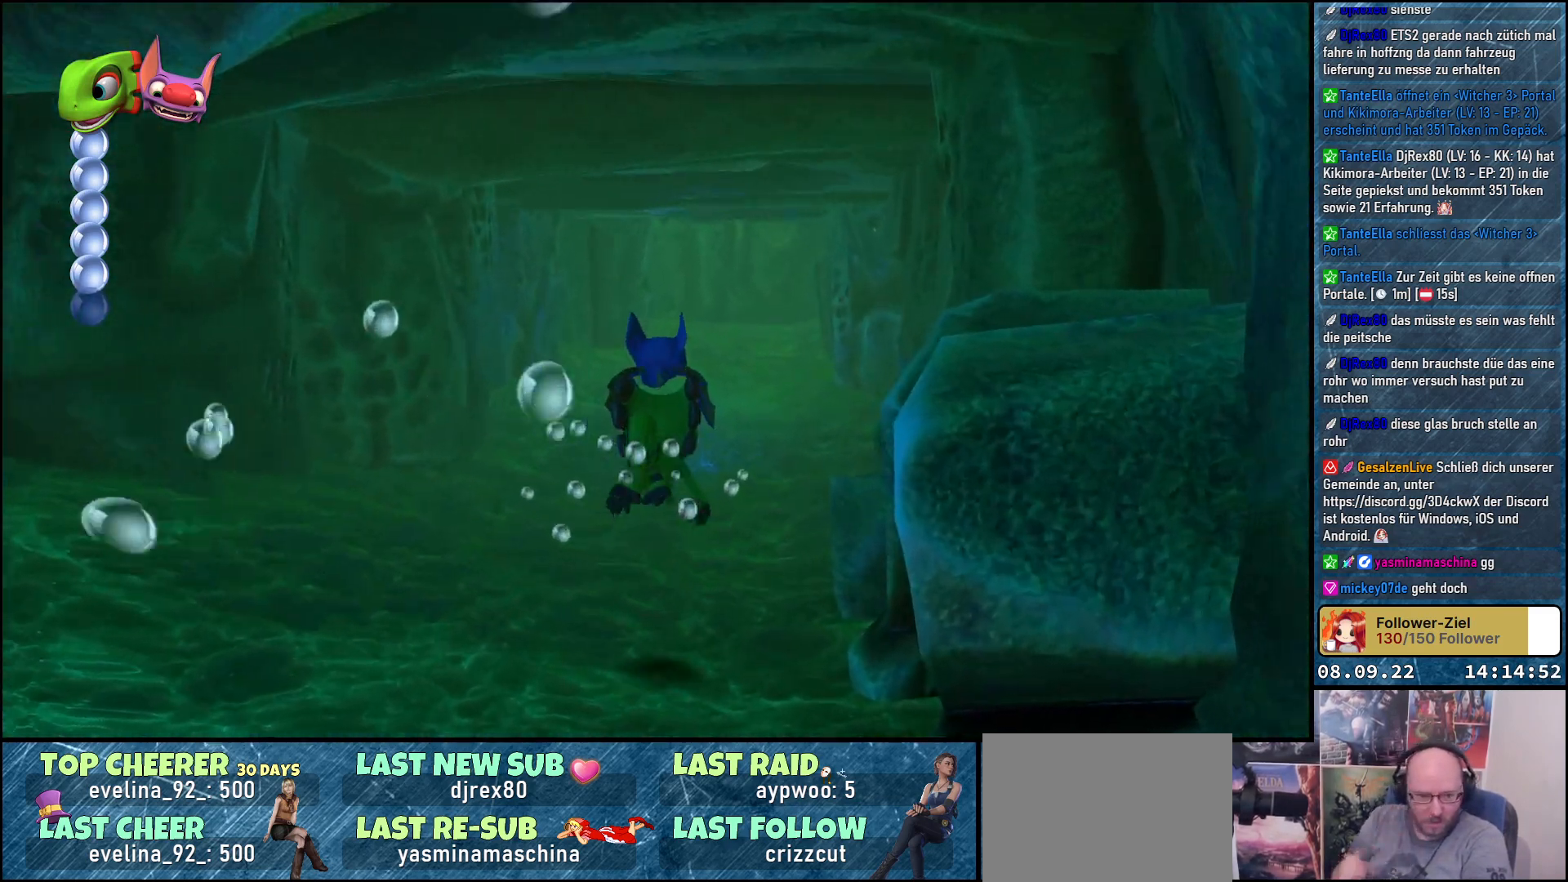
{"buttons": [], "left_stick": "up", "right_stick": "center", "events": []}
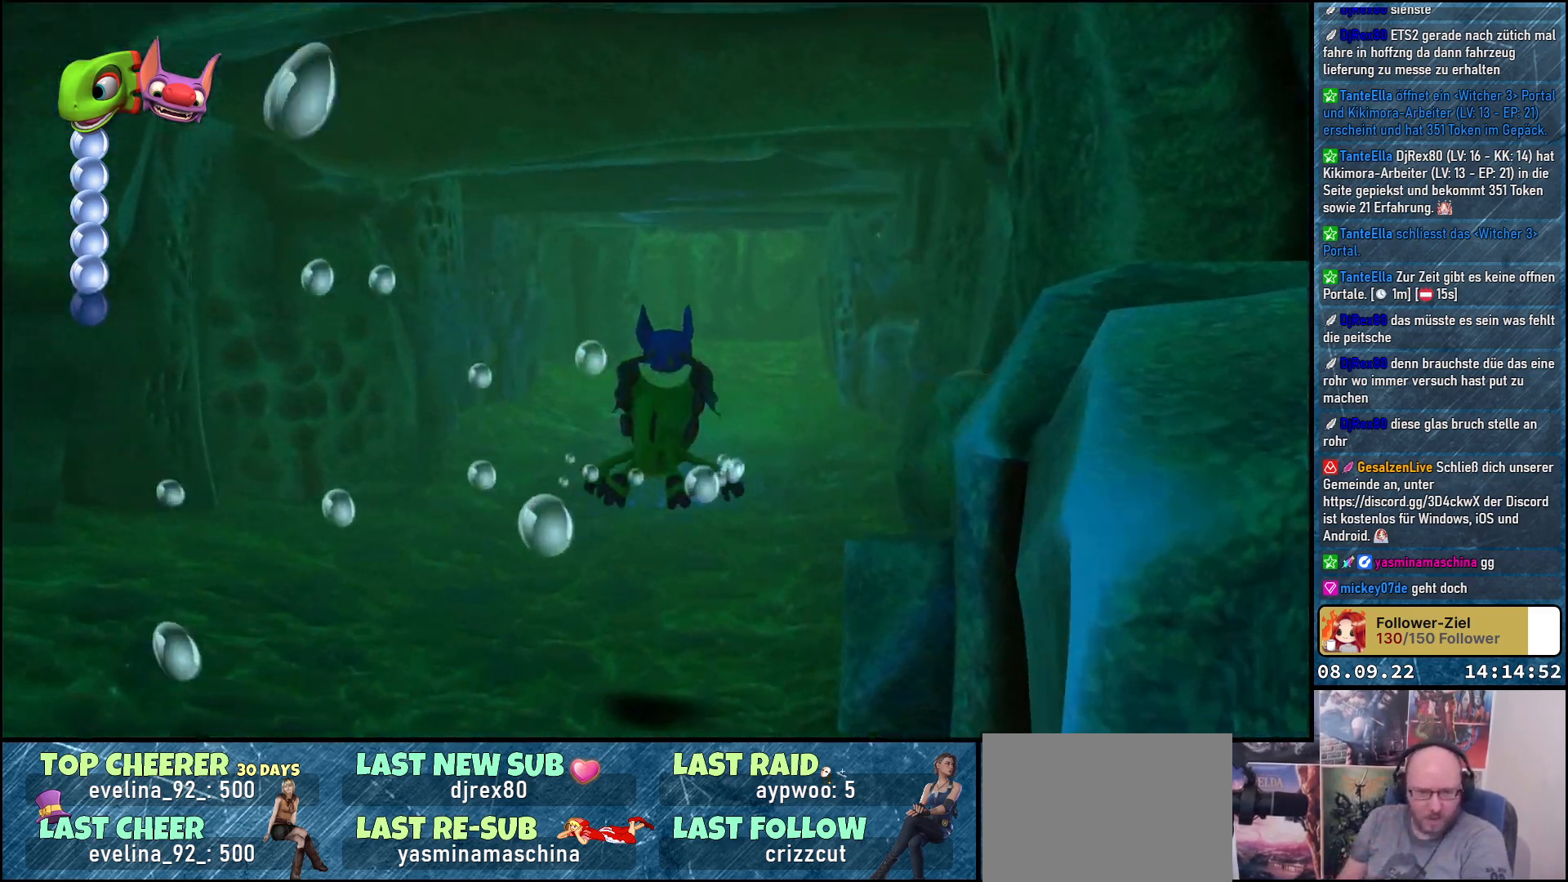
{"buttons": [], "left_stick": "up", "right_stick": "center", "events": [[217, "right_stick", "down"], [383, "right_stick", "center"]]}
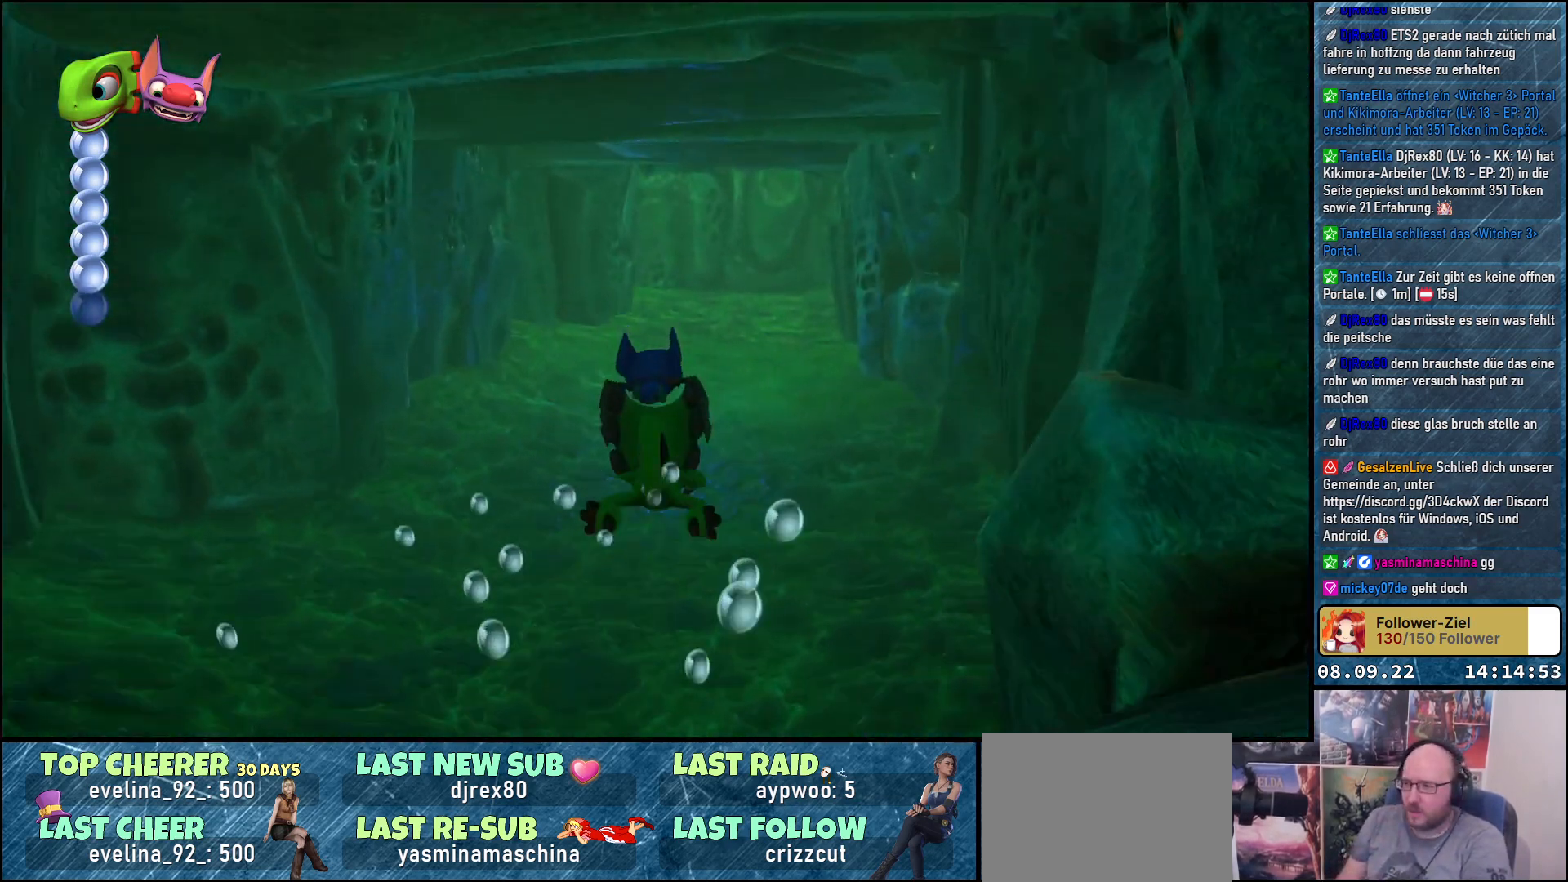
{"buttons": [], "left_stick": "up", "right_stick": "center", "events": [[167, "right_stick", "up"], [250, "right_stick", "center"]]}
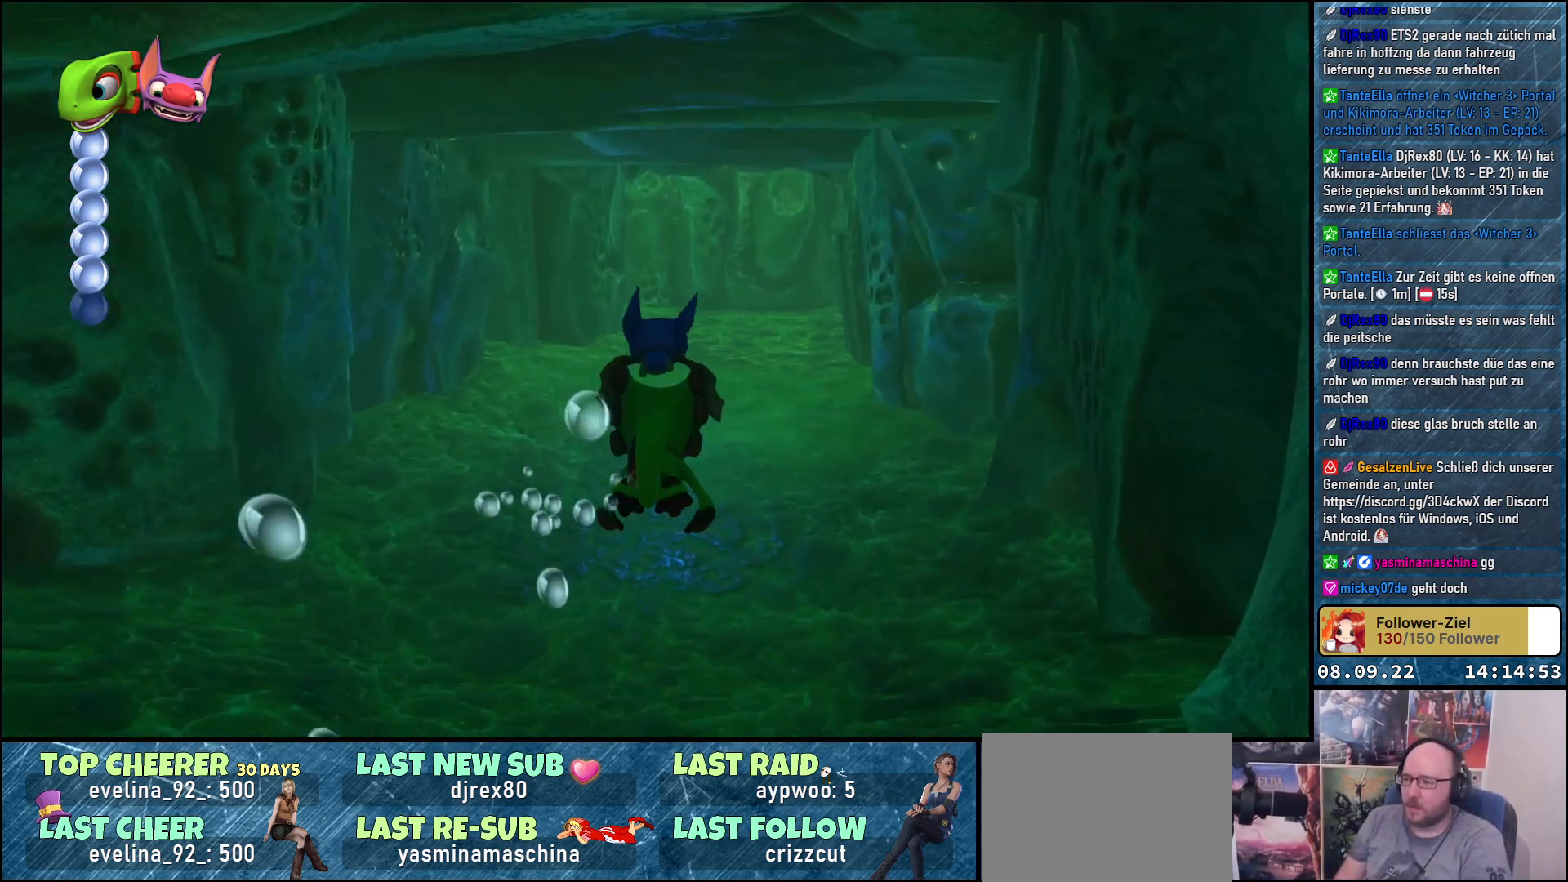
{"buttons": [], "left_stick": "up", "right_stick": "up", "events": [[17, "right_stick", "up"], [167, "right_stick", "center"], [350, "right_stick", "up"]]}
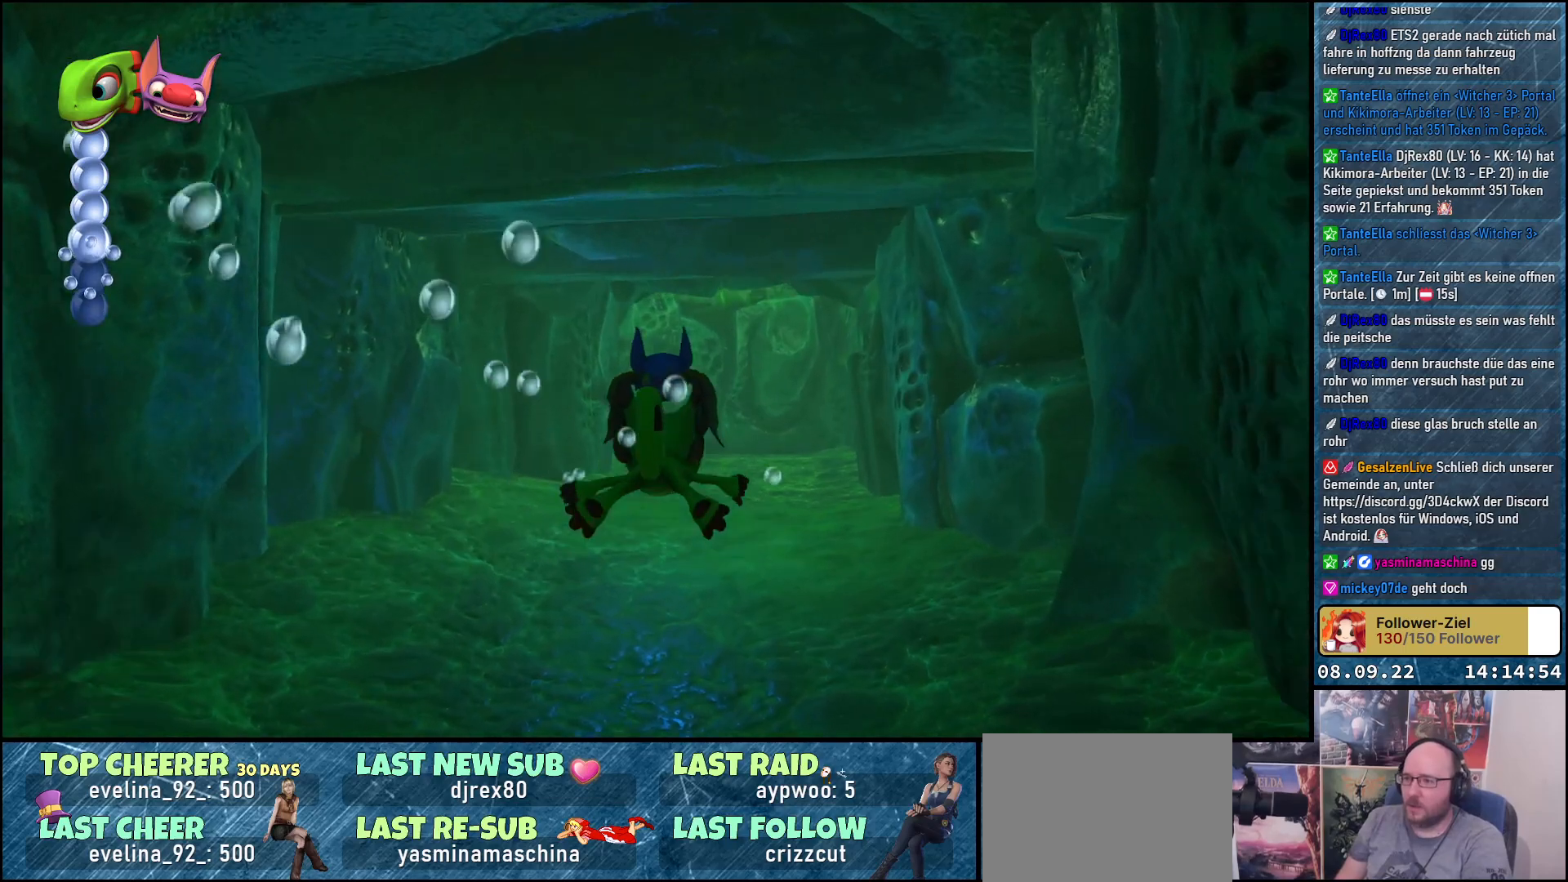
{"buttons": [], "left_stick": "up", "right_stick": "center", "events": [[17, "right_stick", "center"], [233, "right_stick", "down-right"], [433, "right_stick", "center"]]}
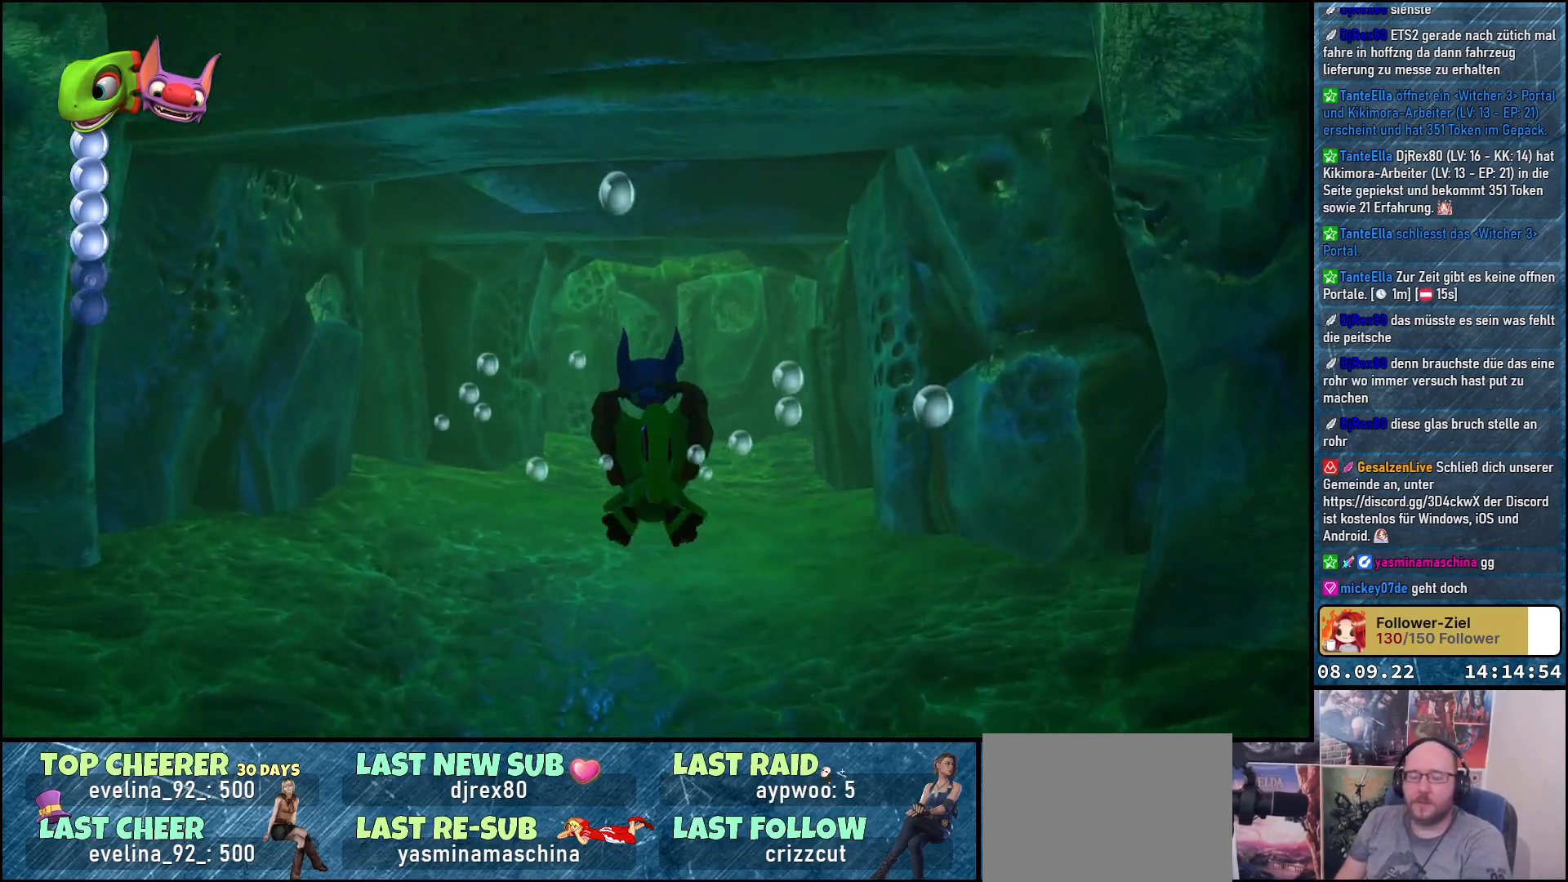
{"buttons": [], "left_stick": "up", "right_stick": "right", "events": [[450, "right_stick", "right"]]}
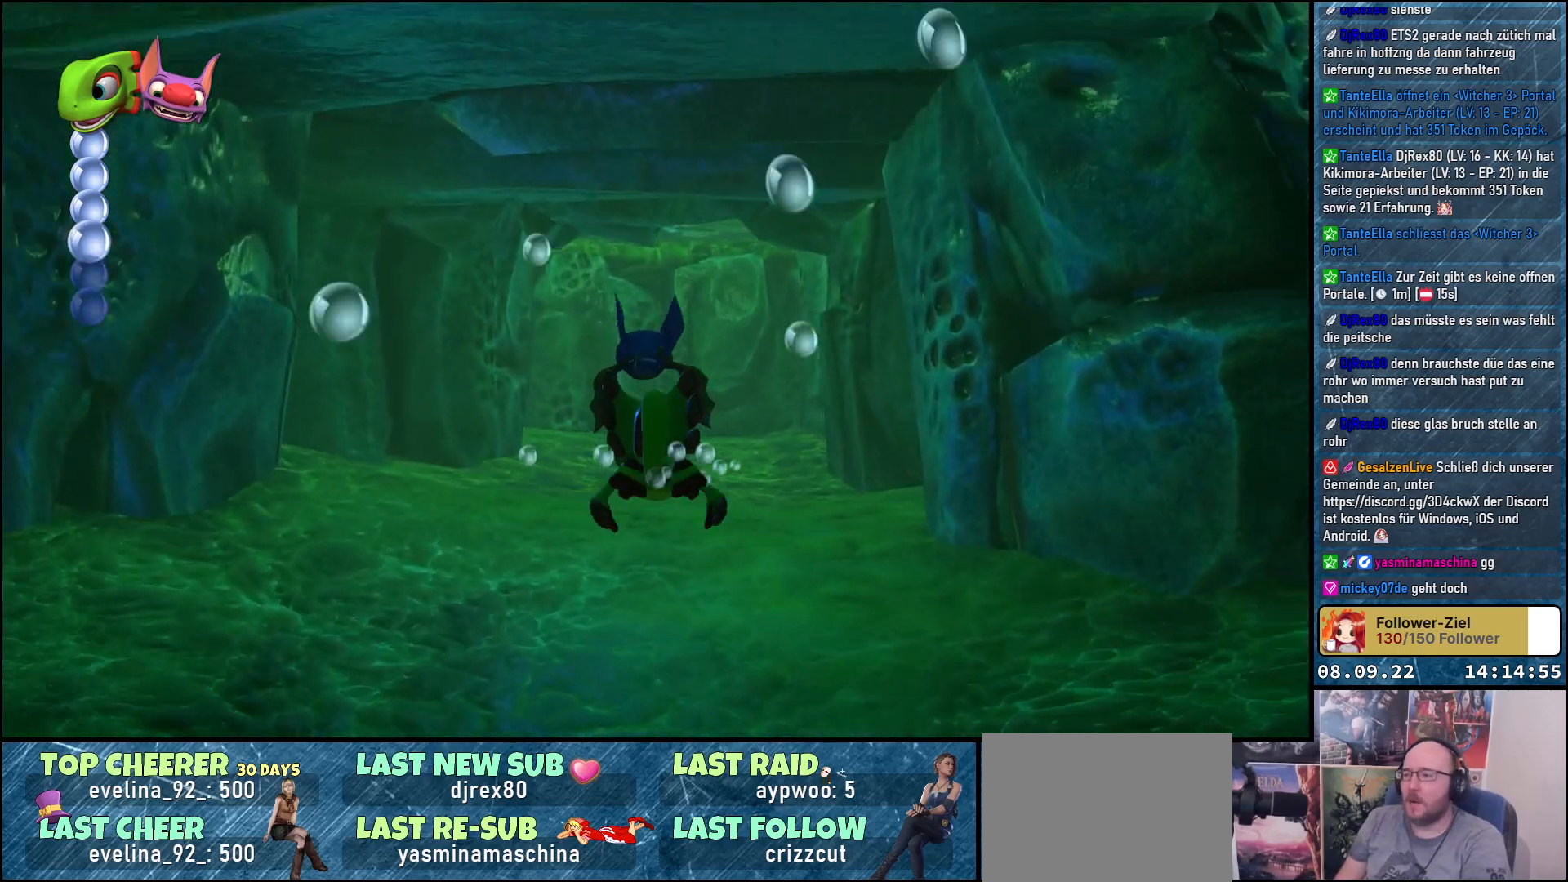
{"buttons": [], "left_stick": "up", "right_stick": "center", "events": [[167, "right_stick", "up-right"], [317, "right_stick", "center"]]}
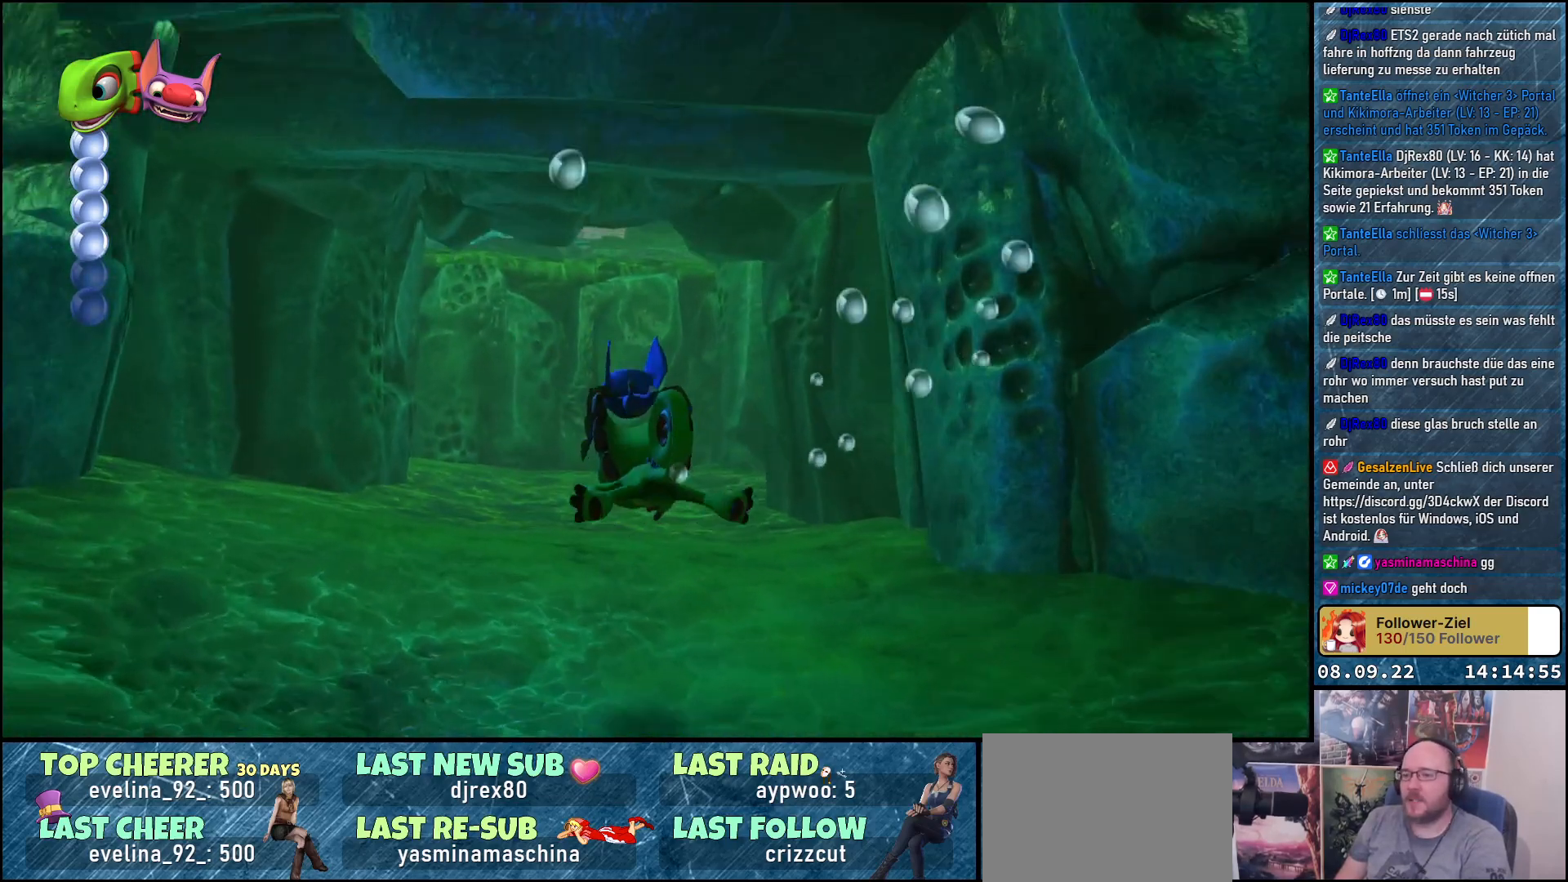
{"buttons": [], "left_stick": "up", "right_stick": "center", "events": [[117, "right_stick", "up"], [333, "right_stick", "center"]]}
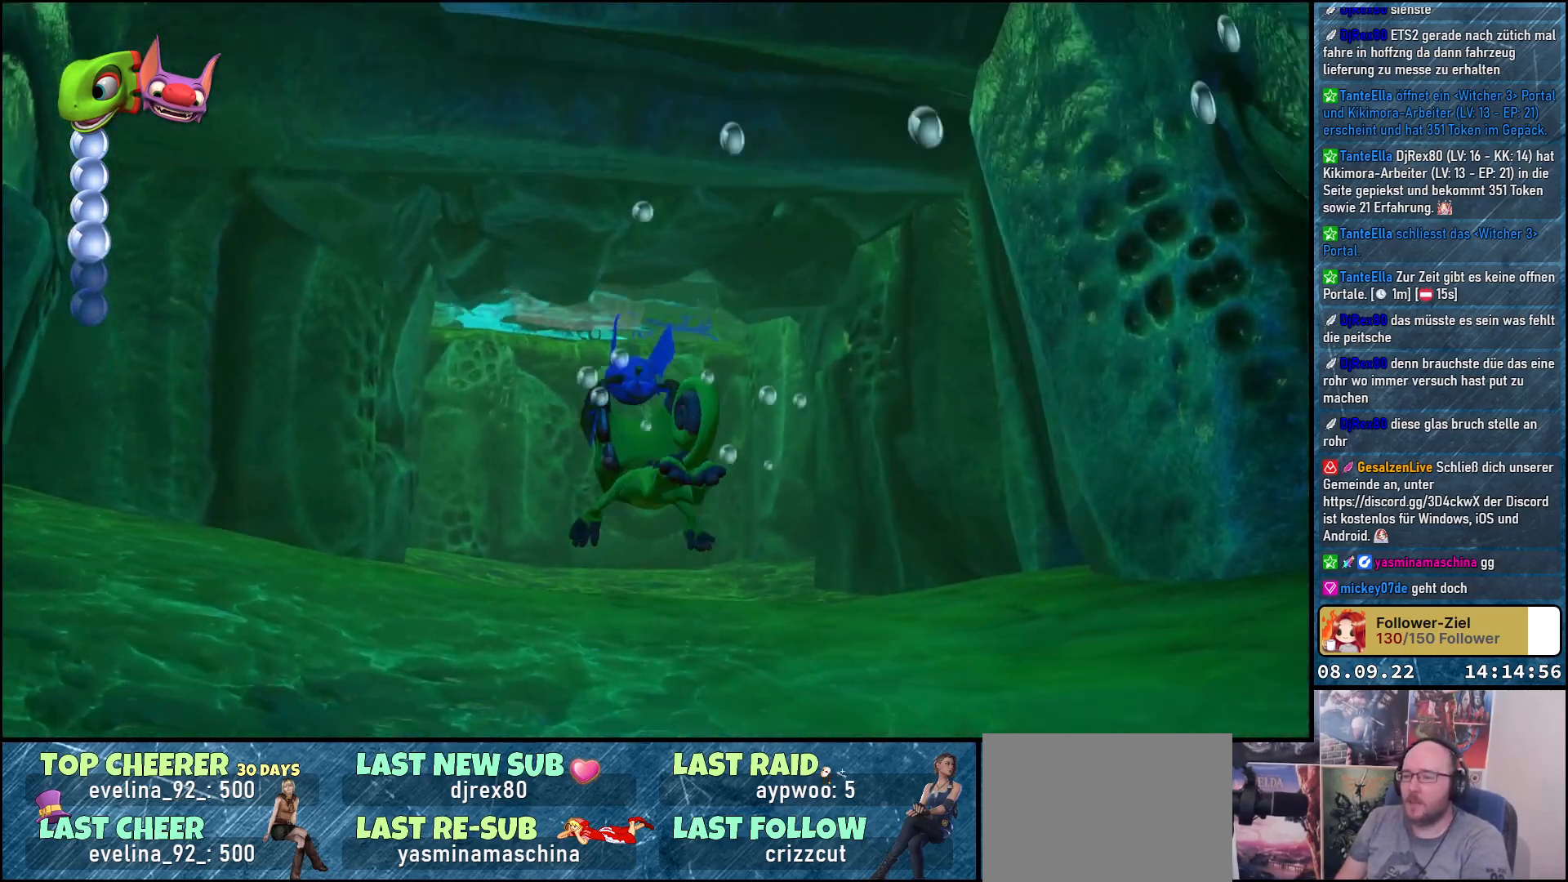
{"buttons": [], "left_stick": "up", "right_stick": "up", "events": [[83, "right_stick", "down-left"], [217, "right_stick", "center"], [450, "right_stick", "up"]]}
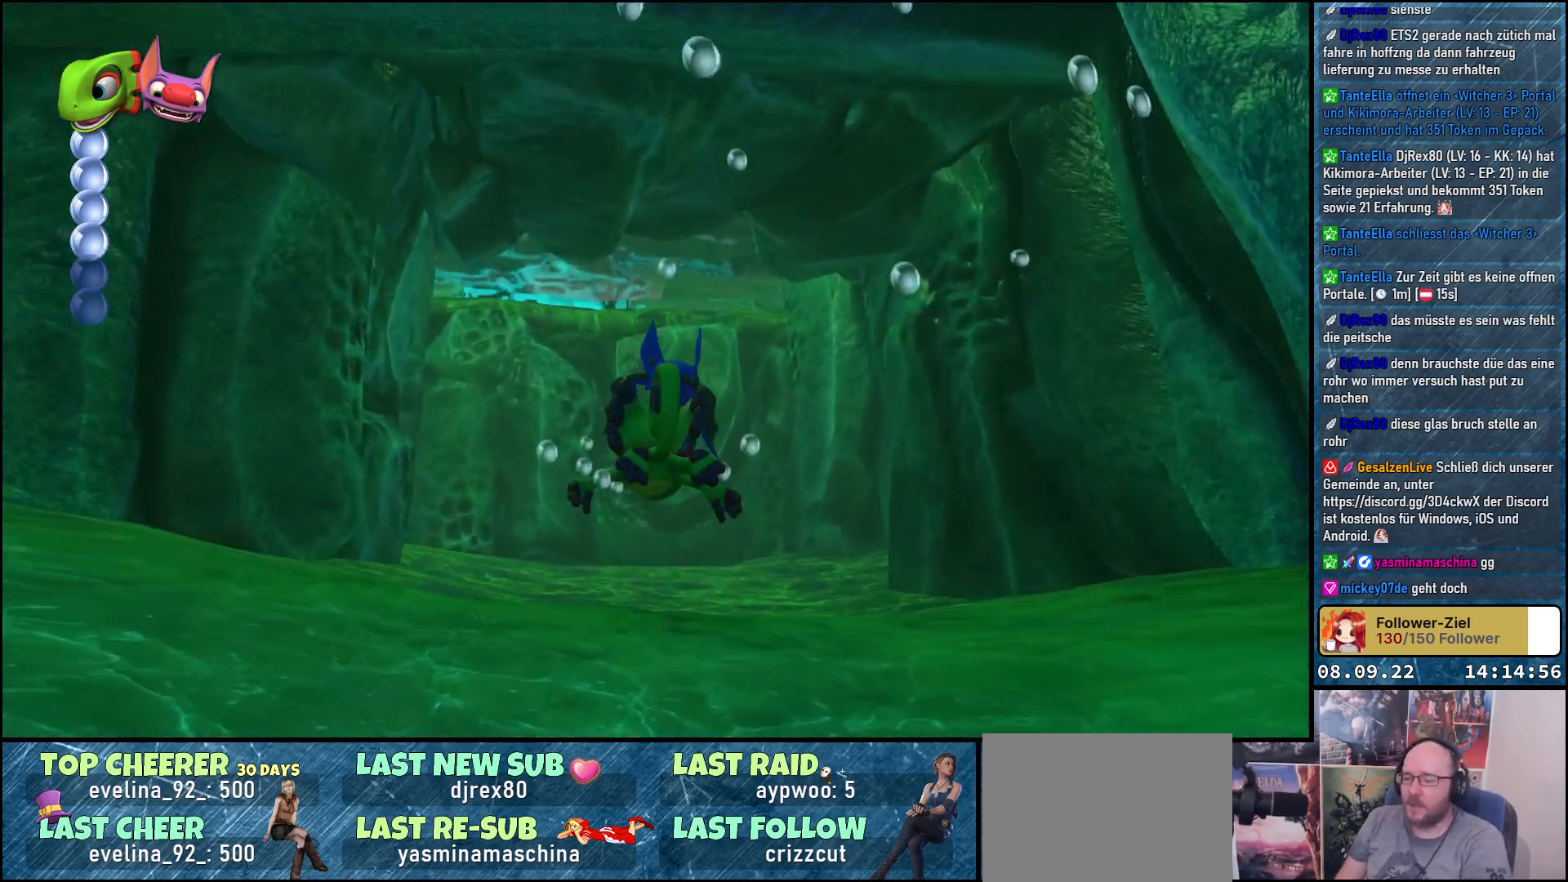
{"buttons": [], "left_stick": "up", "right_stick": "up", "events": [[150, "right_stick", "center"], [450, "right_stick", "up"]]}
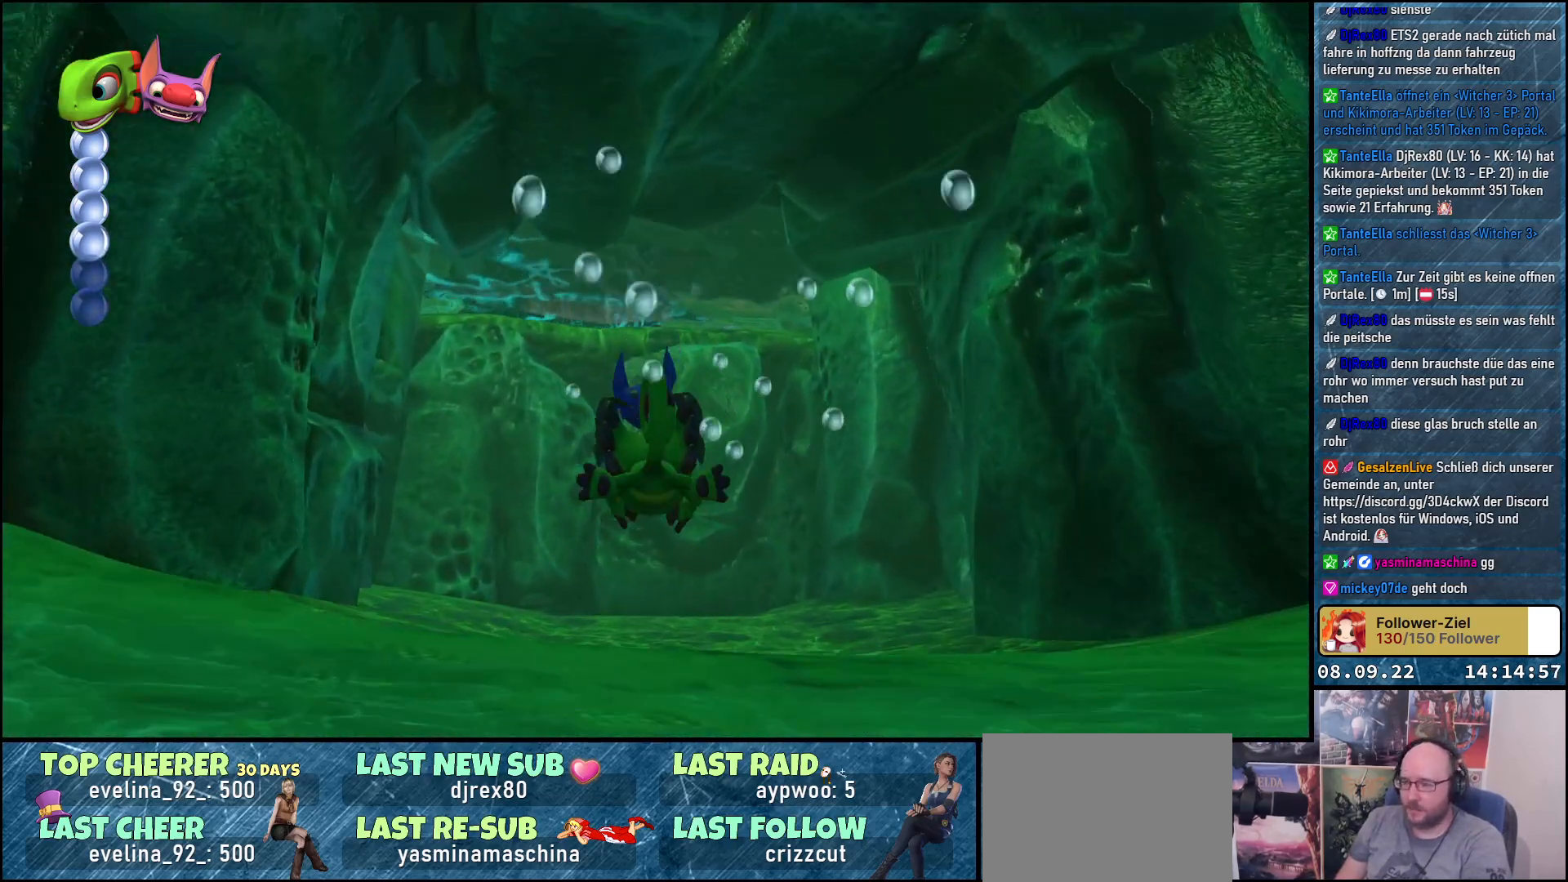
{"buttons": [], "left_stick": "up", "right_stick": "up", "events": [[100, "right_stick", "center"], [333, "right_stick", "up"]]}
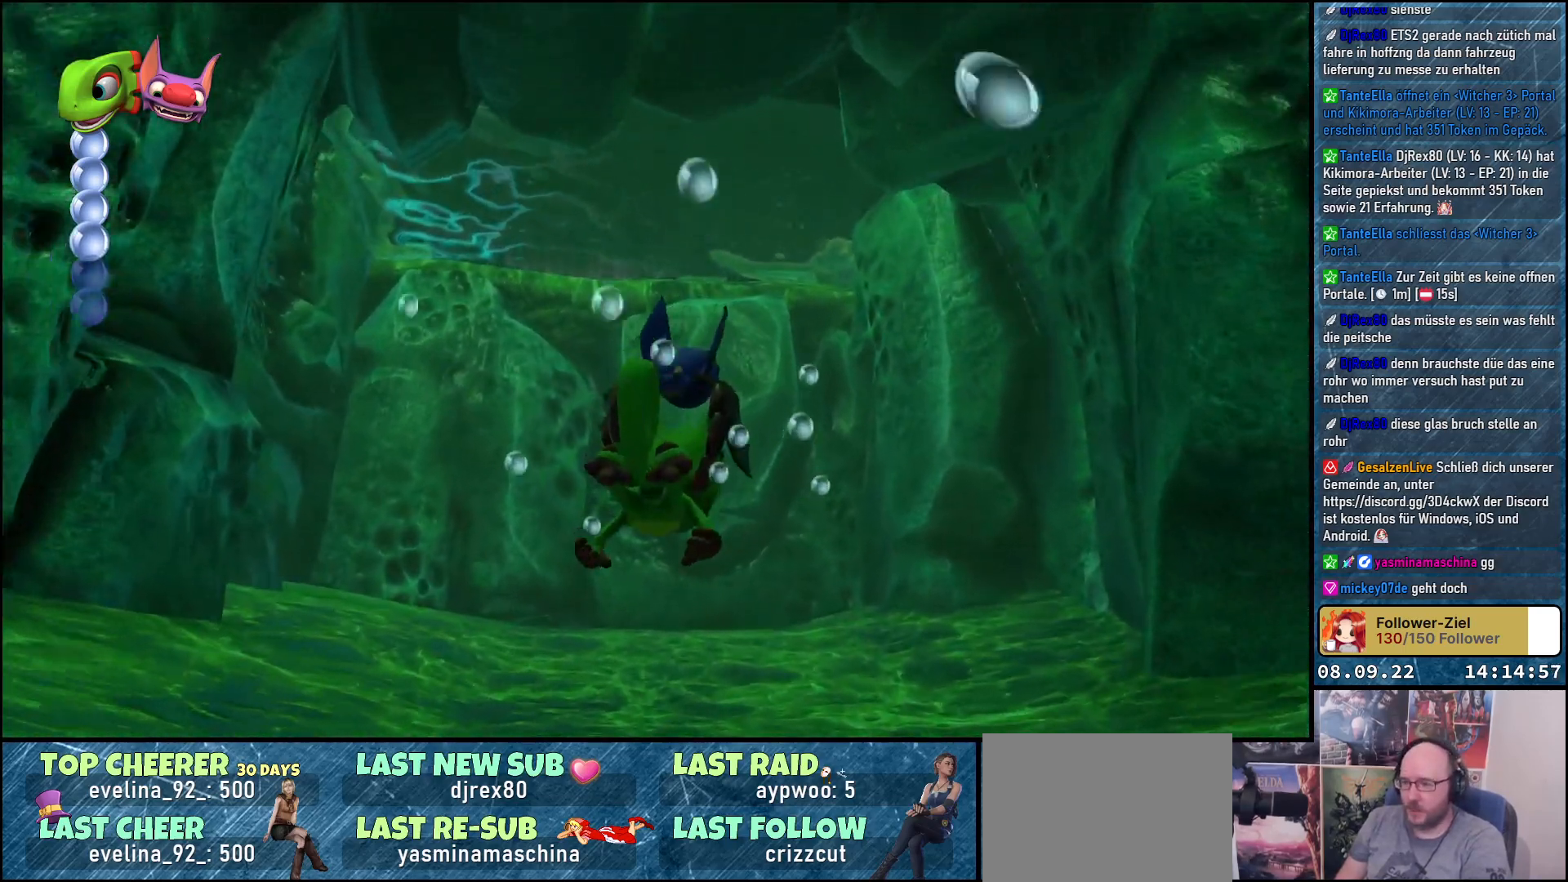
{"buttons": ["A"], "left_stick": "up", "right_stick": "center", "events": [[217, "right_stick", "center"], [333, "A", "down"]]}
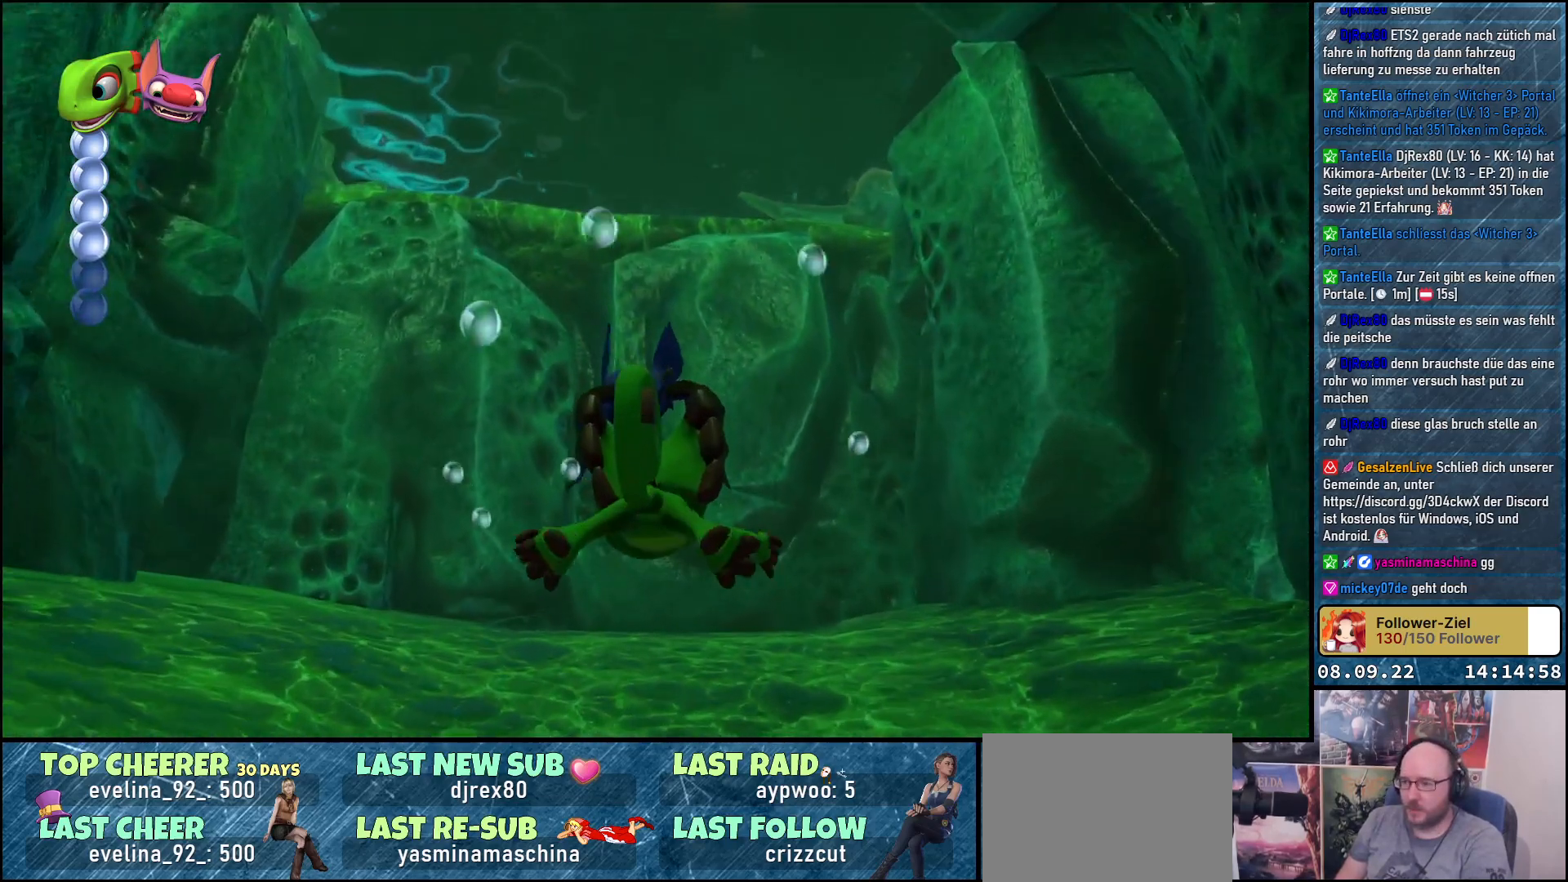
{"buttons": ["A"], "left_stick": "up", "right_stick": "center", "events": []}
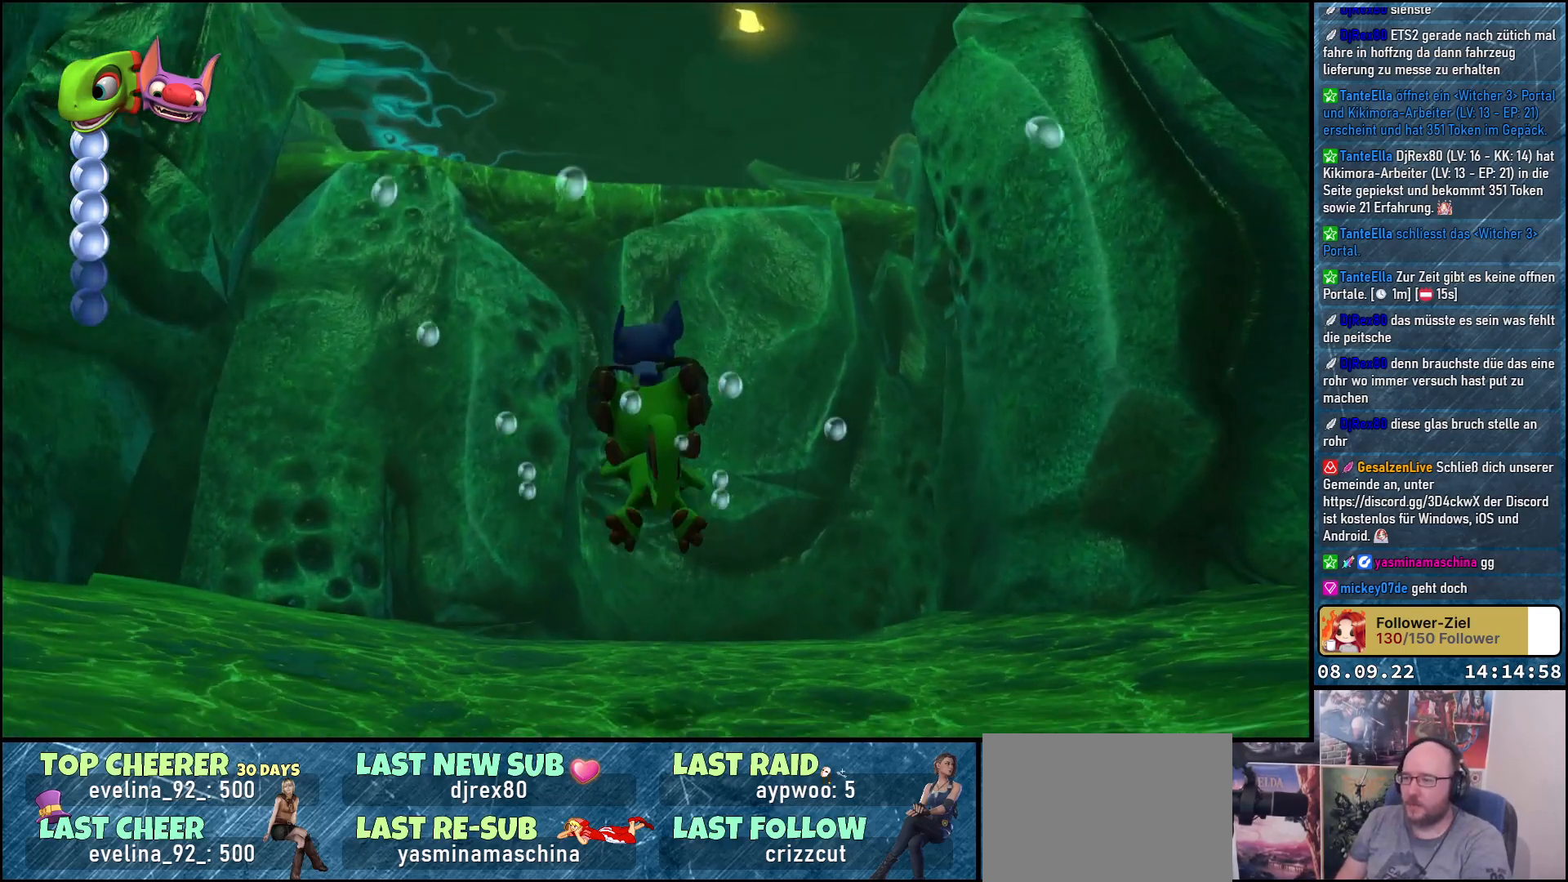
{"buttons": ["A"], "left_stick": "up", "right_stick": "center", "events": []}
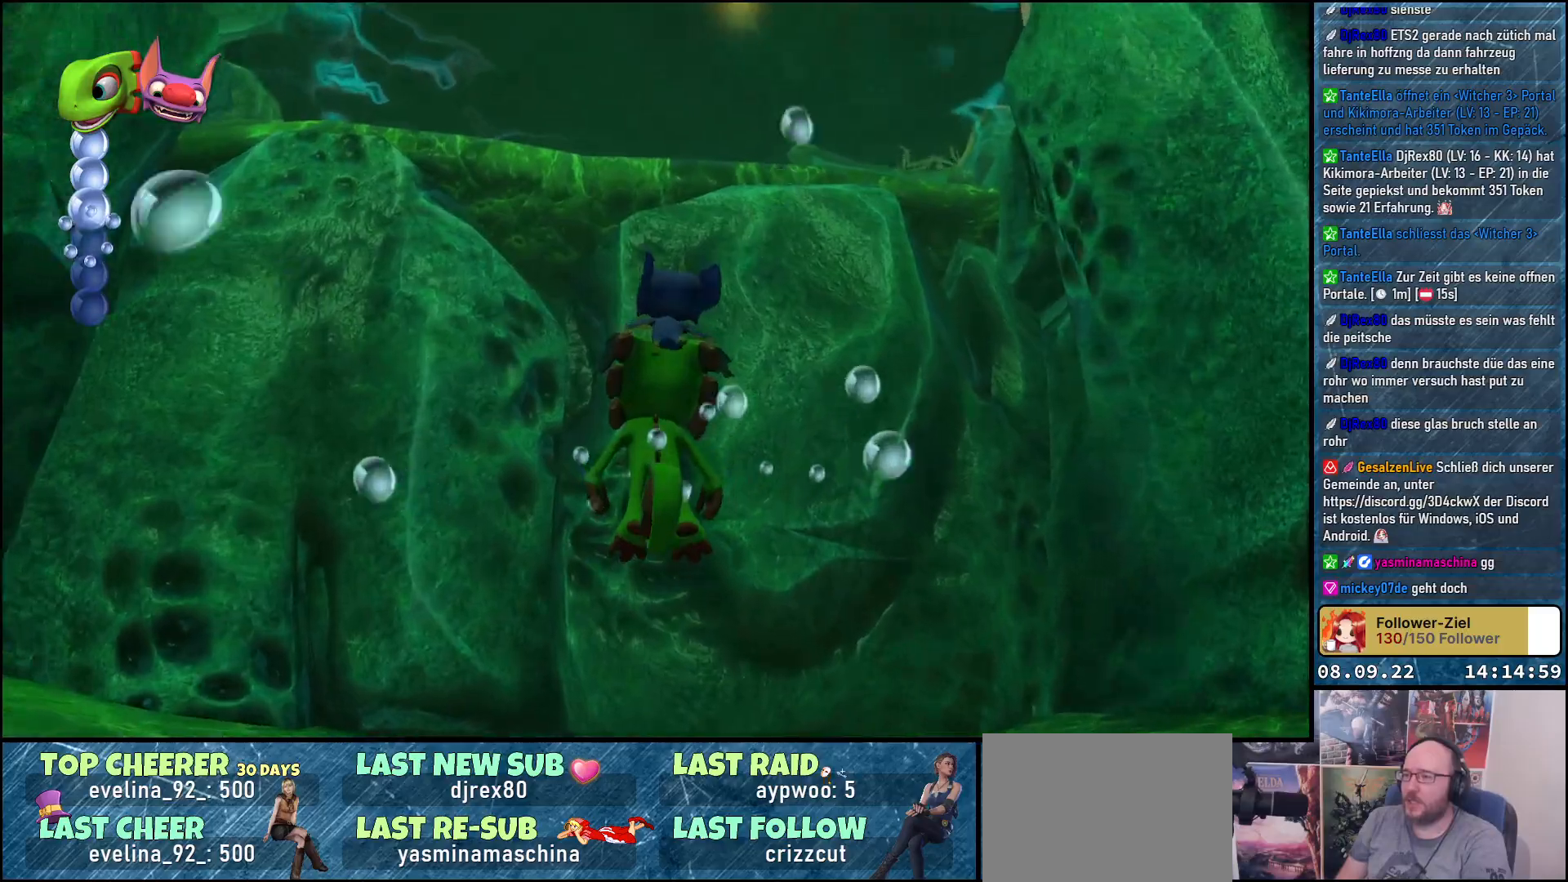
{"buttons": ["A"], "left_stick": "center", "right_stick": "center", "events": [[117, "left_stick", "up-right"], [383, "left_stick", "center"]]}
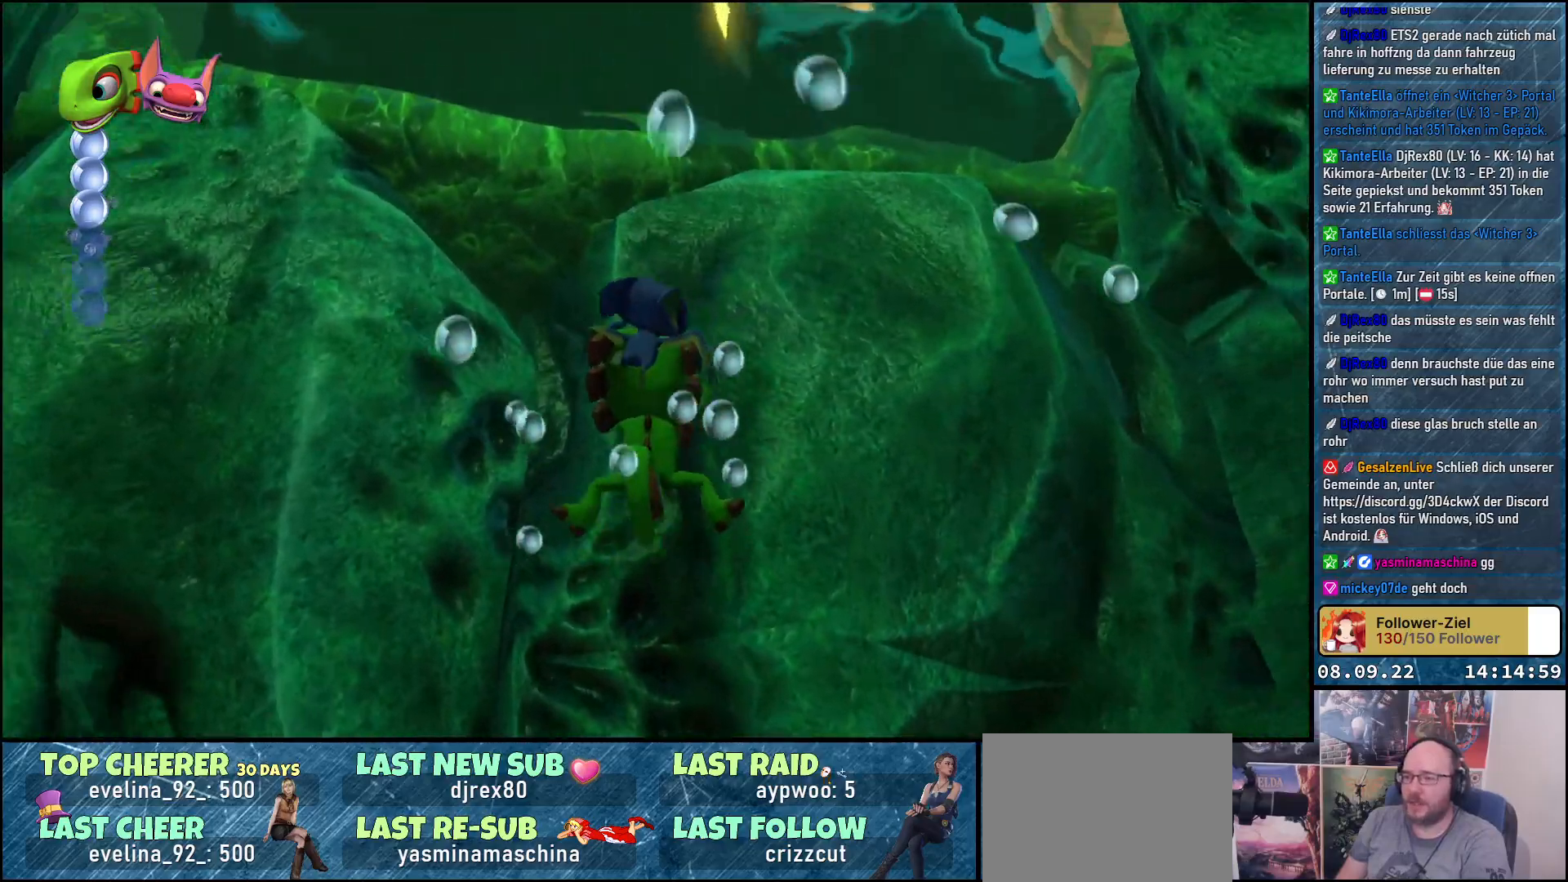
{"buttons": ["A"], "left_stick": "center", "right_stick": "center", "events": []}
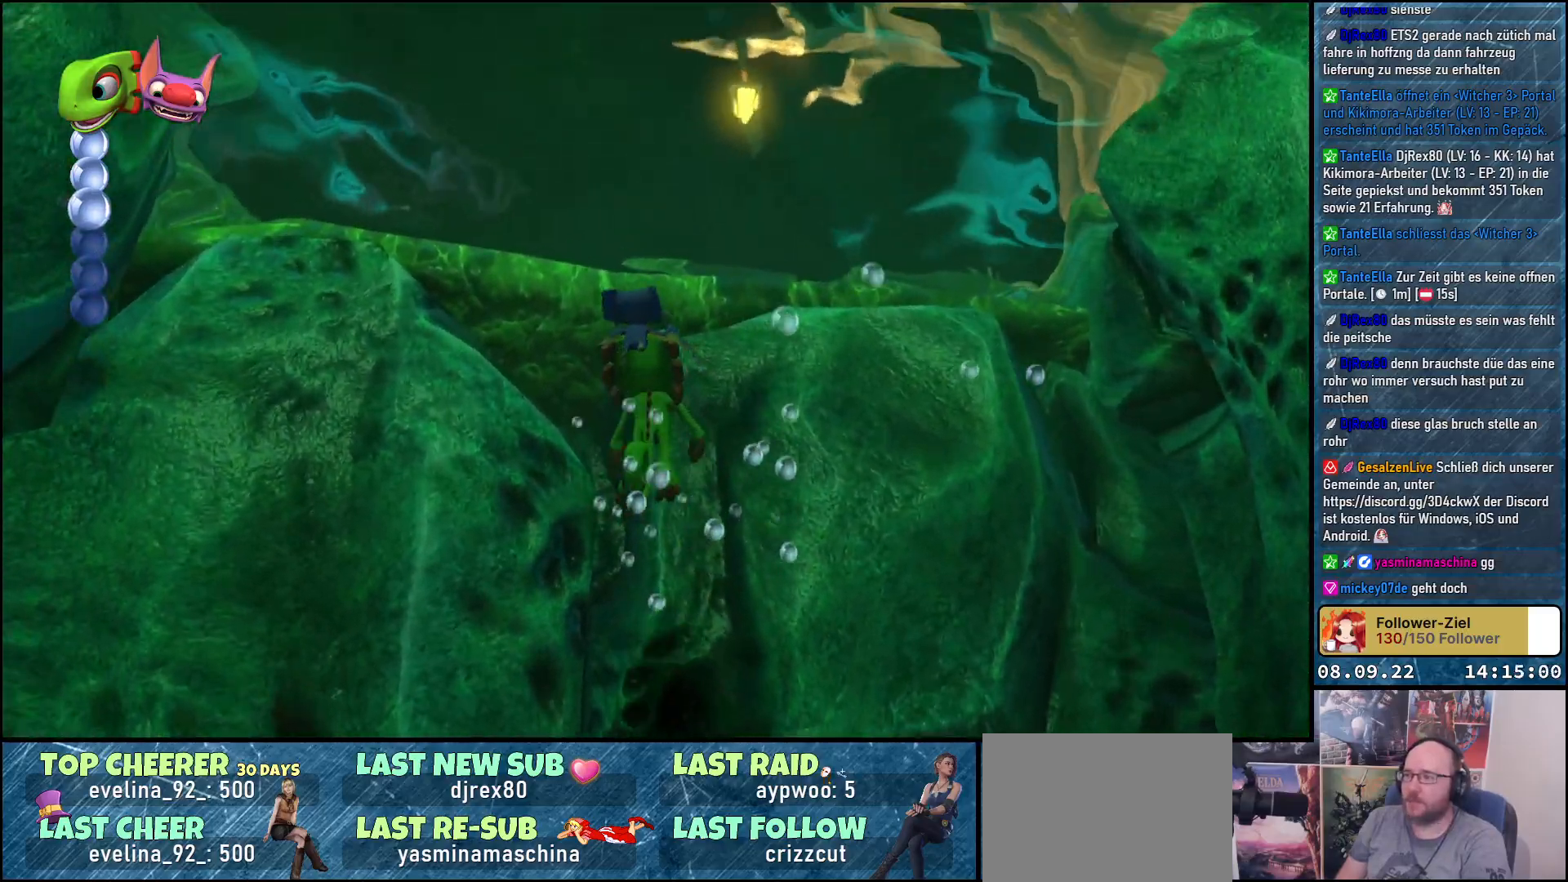
{"buttons": ["A"], "left_stick": "up", "right_stick": "center", "events": [[467, "left_stick", "up"]]}
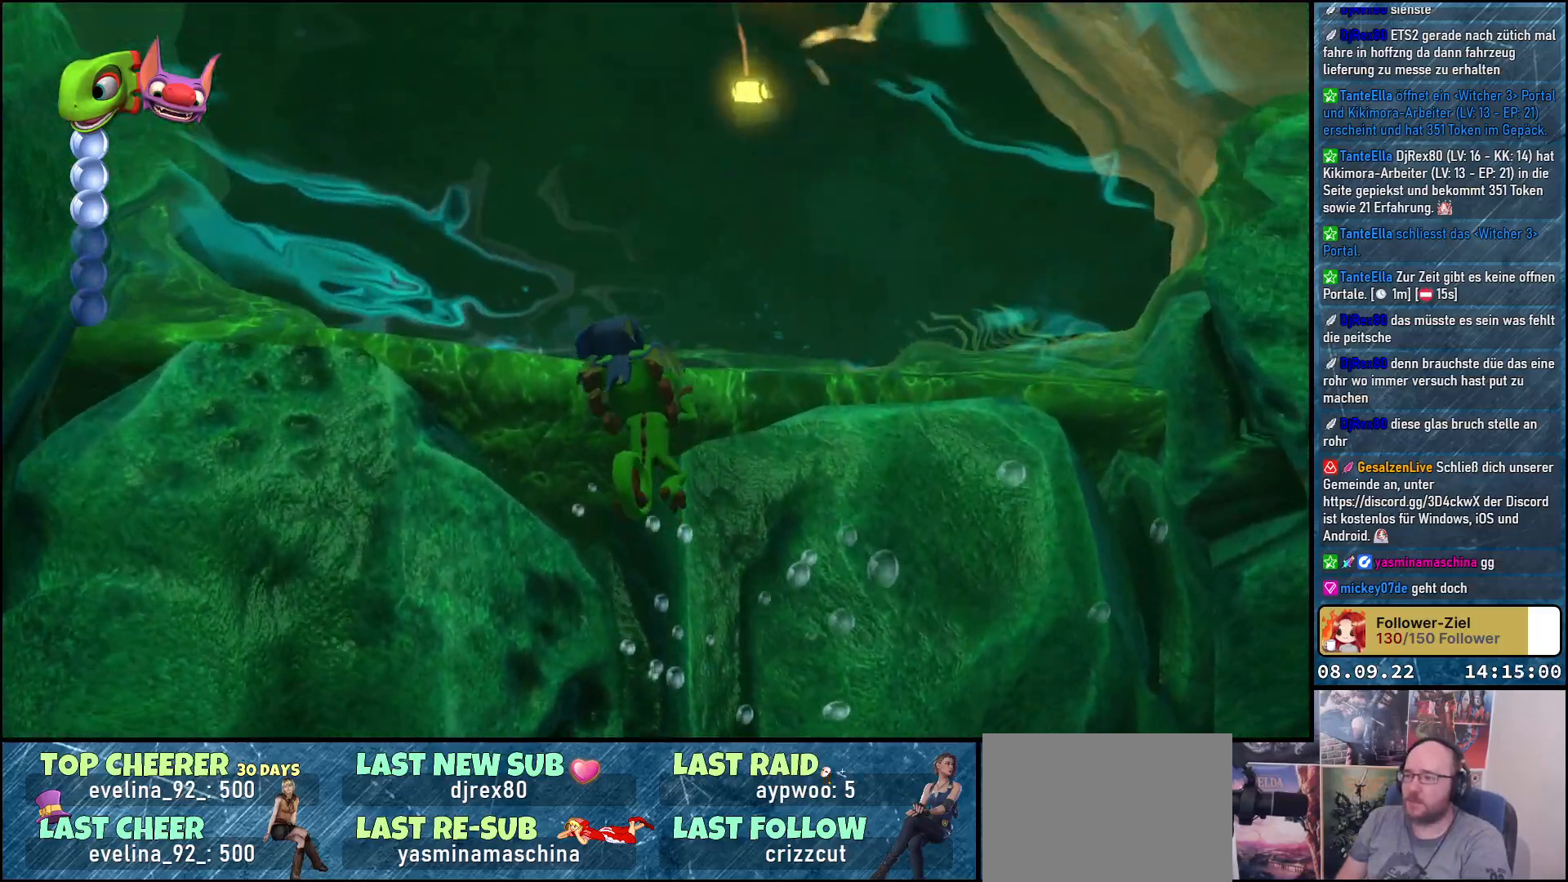
{"buttons": ["A"], "left_stick": "up", "right_stick": "center", "events": []}
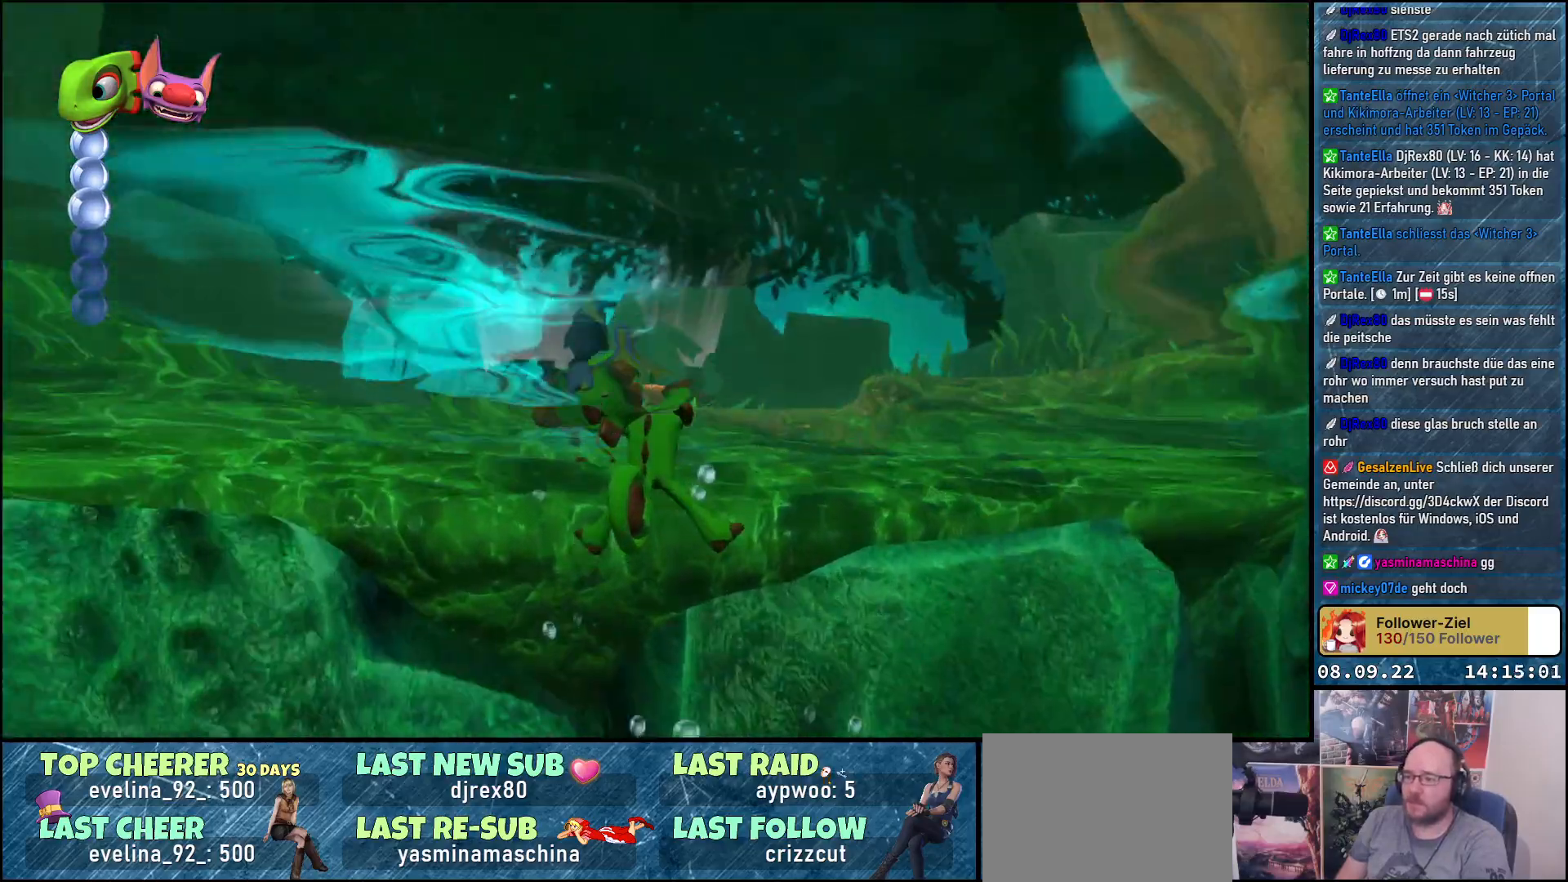
{"buttons": [], "left_stick": "up", "right_stick": "center", "events": [[50, "A", "up"], [183, "A", "down"], [300, "A", "up"]]}
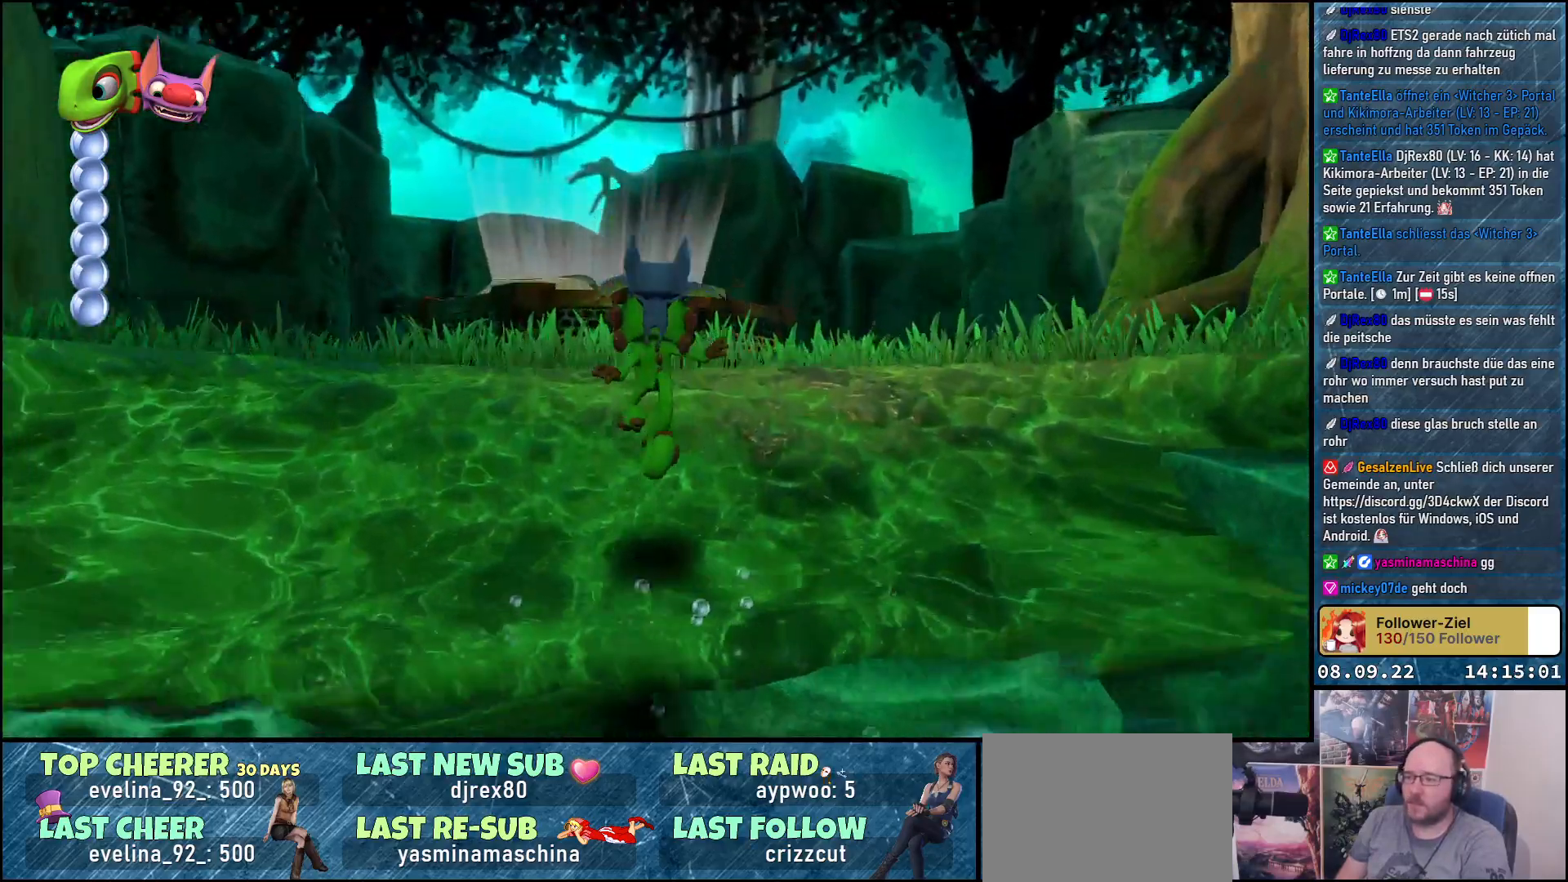
{"buttons": [], "left_stick": "up", "right_stick": "up-right", "events": [[250, "right_stick", "right"], [367, "right_stick", "up-right"]]}